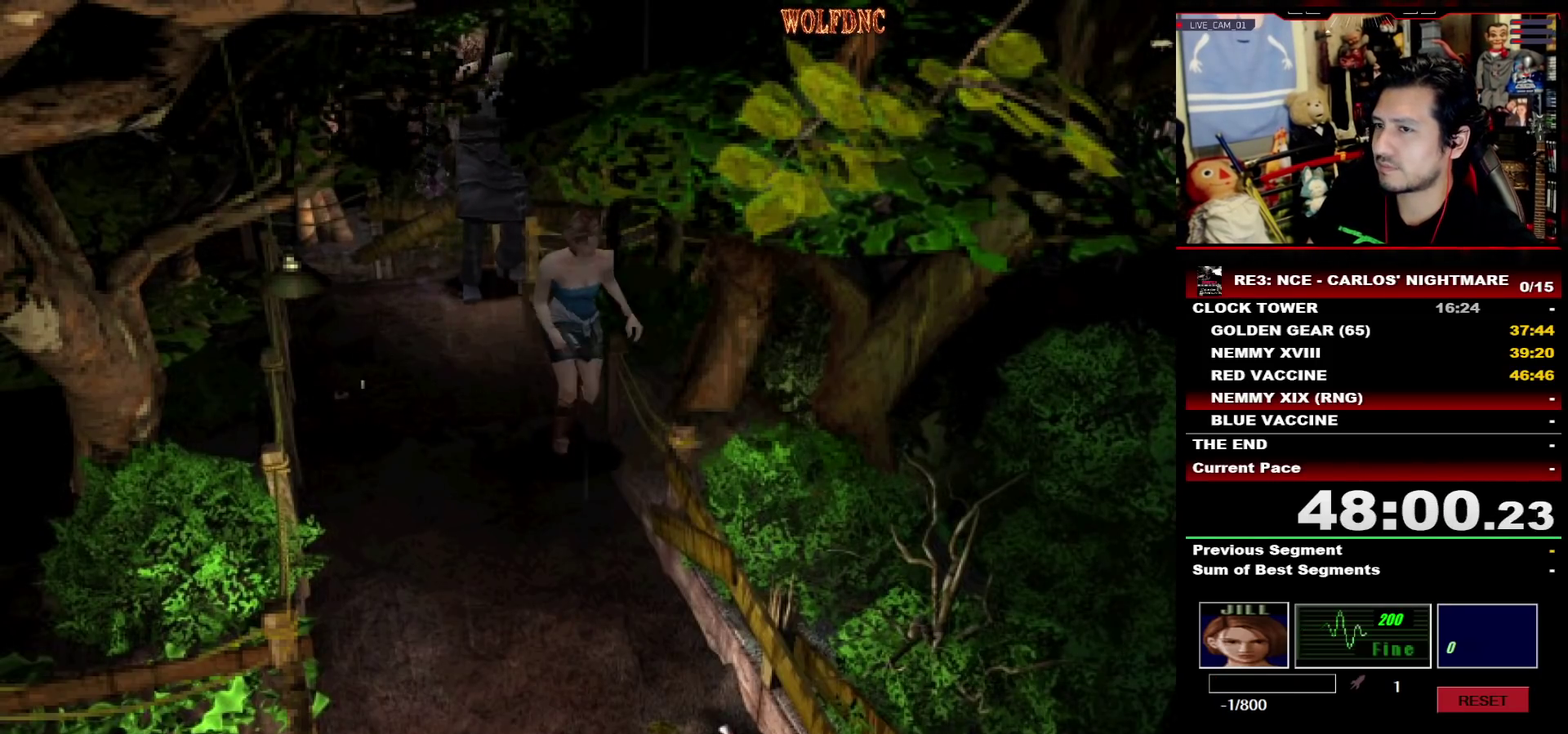
Gameplay with a controller (PlayStation layout); each line is a JSON object with the inputs held at the frame after it. "events" lists button and stick changes between this image and that frame as [ms after this image, input, new state], when the widget could be followed in between. Not read: L3 R3 other_buttons.
{"buttons": [], "events": [[50, "CIRCLE", "down"], [100, "DPAD_RIGHT", "up"], [100, "SQUARE", "up"], [150, "DPAD_UP", "up"], [250, "CIRCLE", "up"]]}
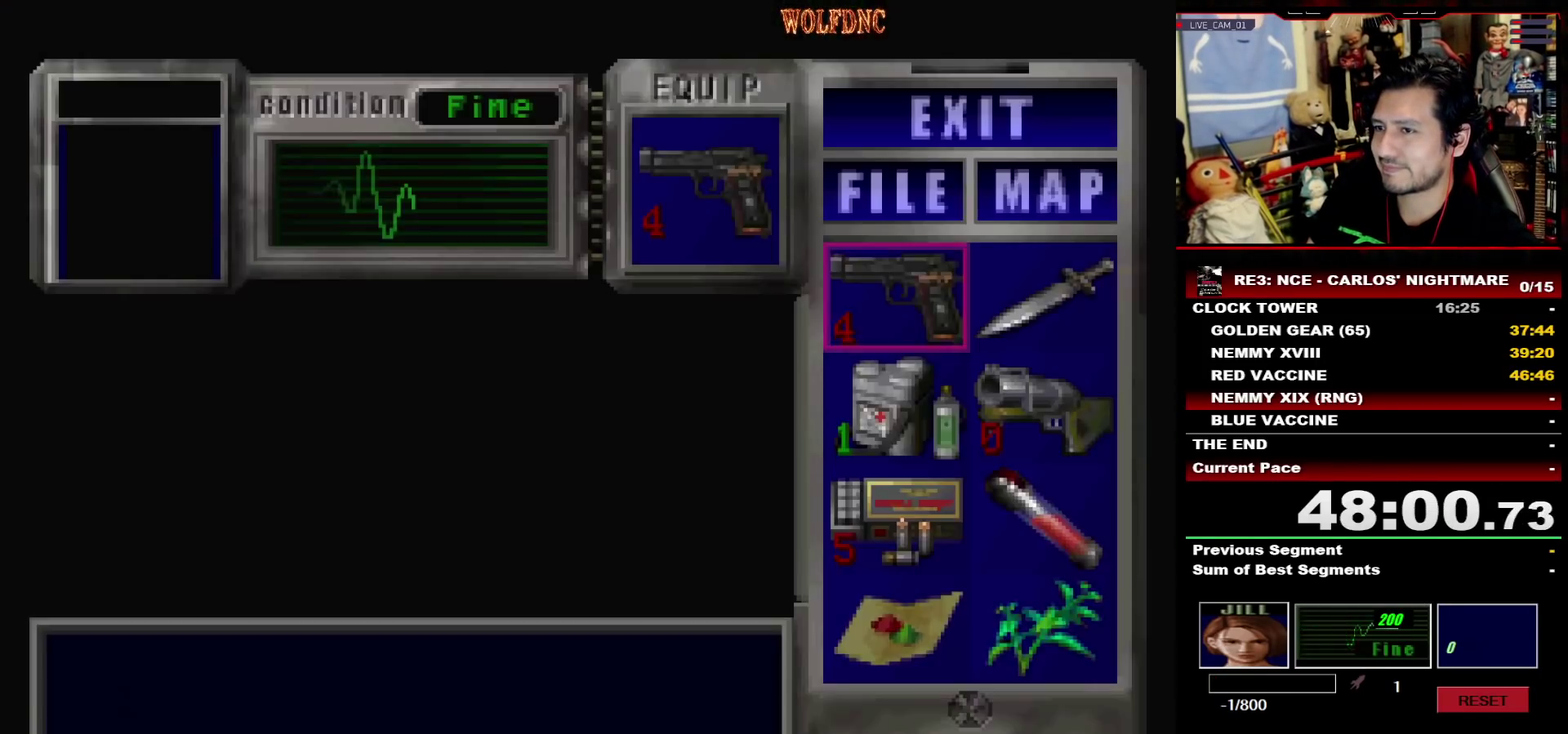
{"buttons": ["DPAD_DOWN"], "events": [[67, "CROSS", "down"], [217, "CROSS", "up"], [267, "DPAD_DOWN", "down"], [350, "CROSS", "down"], [450, "CROSS", "up"]]}
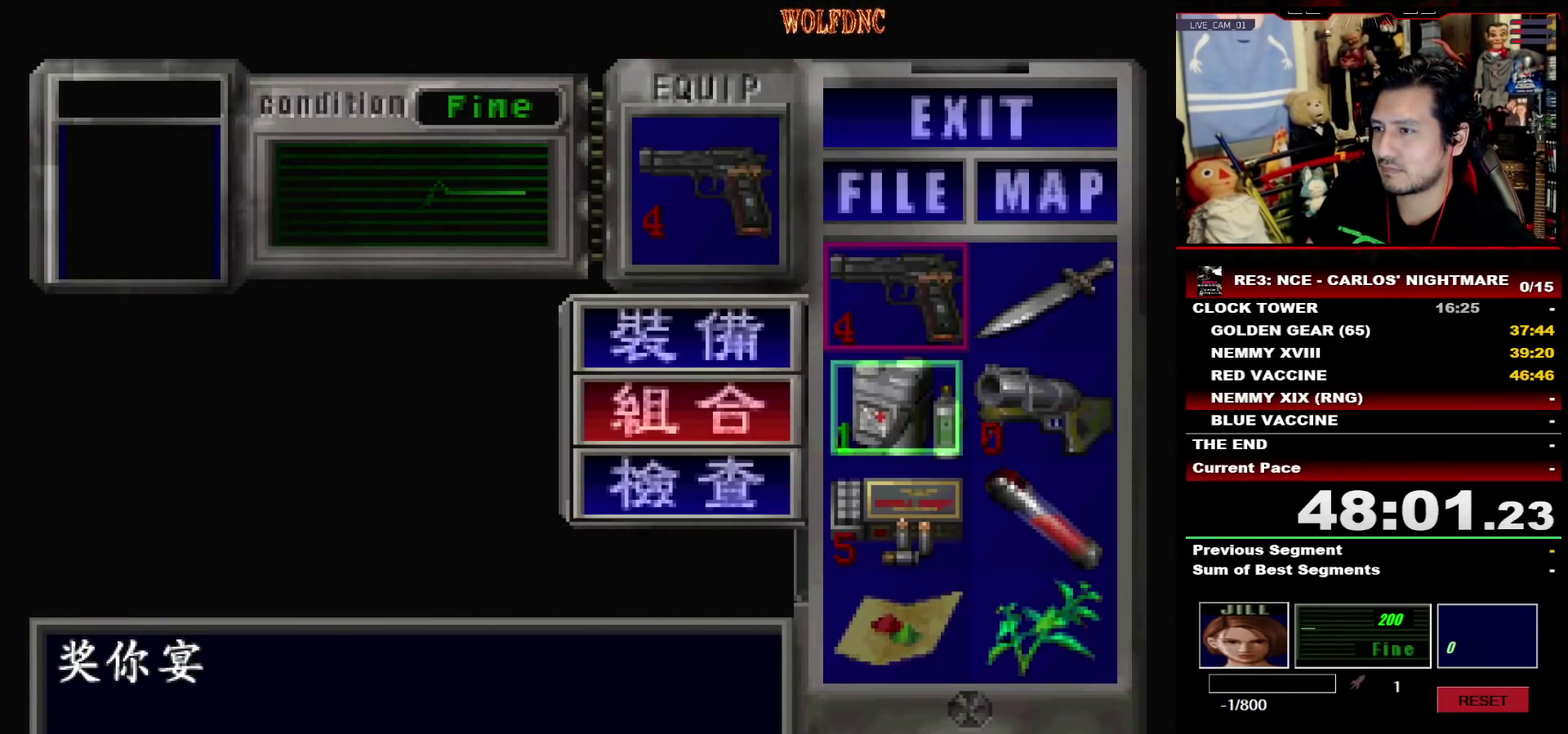
{"buttons": [], "events": [[133, "CROSS", "down"], [133, "DPAD_DOWN", "up"], [233, "CROSS", "up"]]}
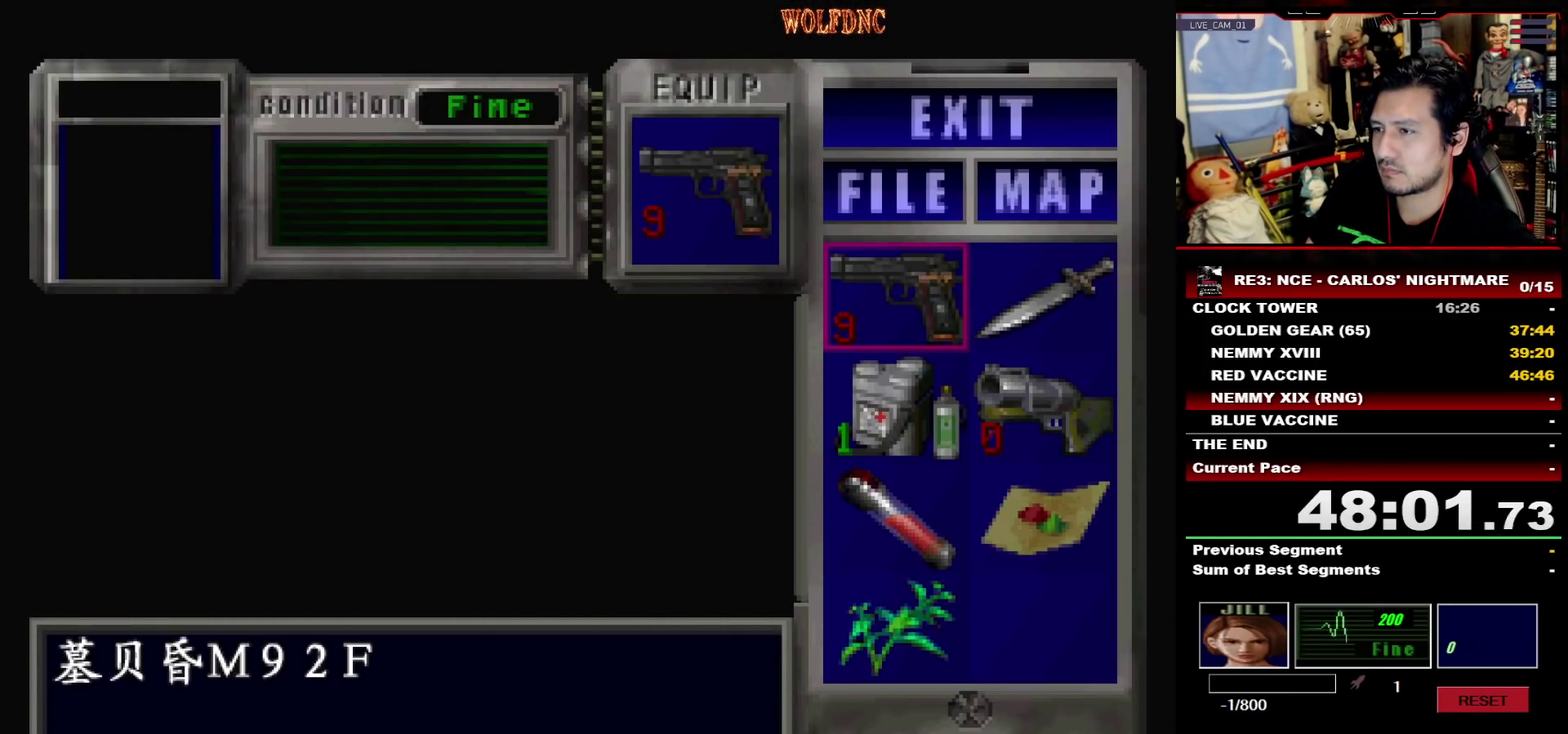
{"buttons": ["SQUARE", "DPAD_UP"], "events": [[100, "CIRCLE", "down"], [150, "CIRCLE", "up"], [250, "DPAD_UP", "down"], [300, "SQUARE", "down"], [333, "DPAD_RIGHT", "down"], [483, "DPAD_RIGHT", "up"]]}
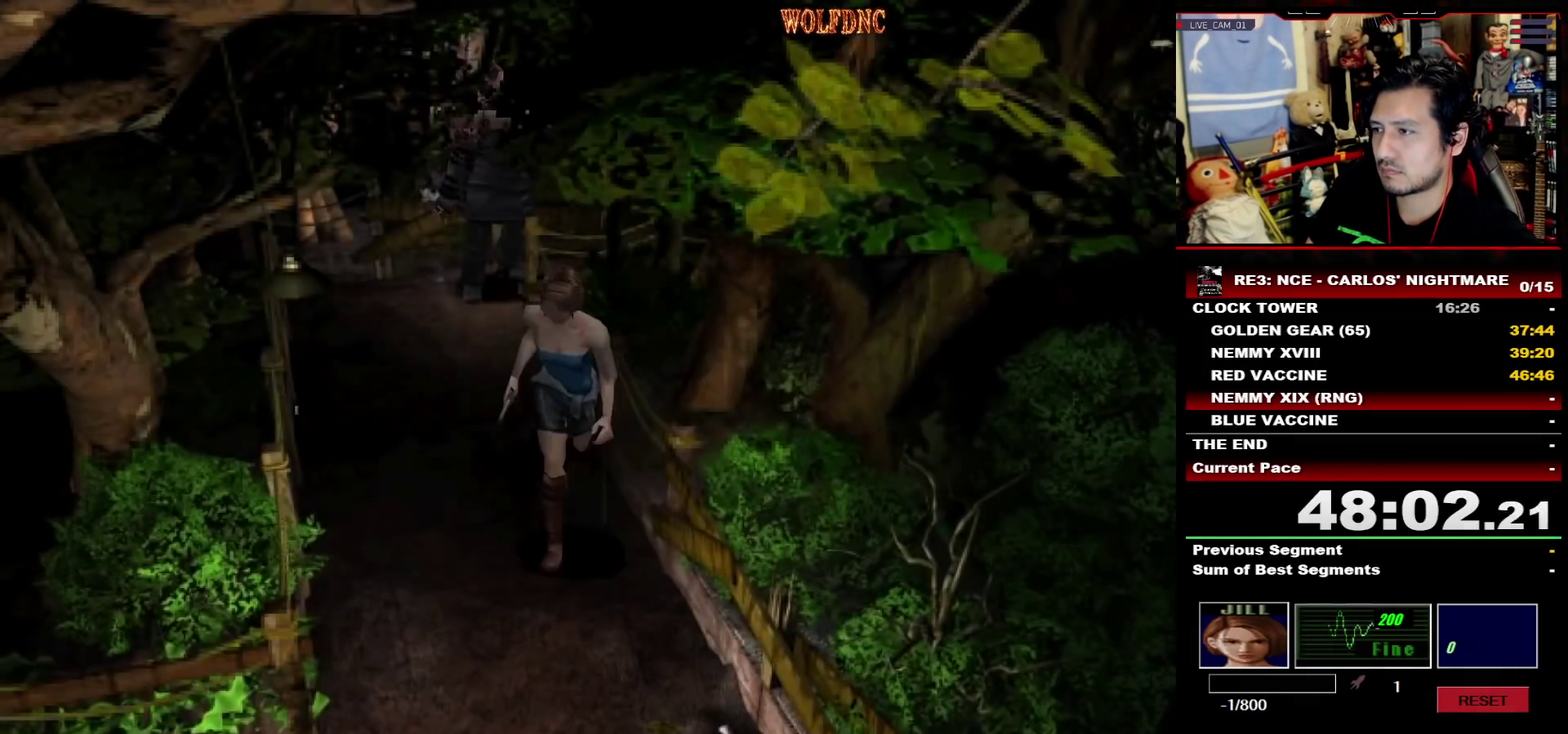
{"buttons": ["SQUARE", "DPAD_UP", "DPAD_RIGHT"], "events": [[500, "DPAD_RIGHT", "down"]]}
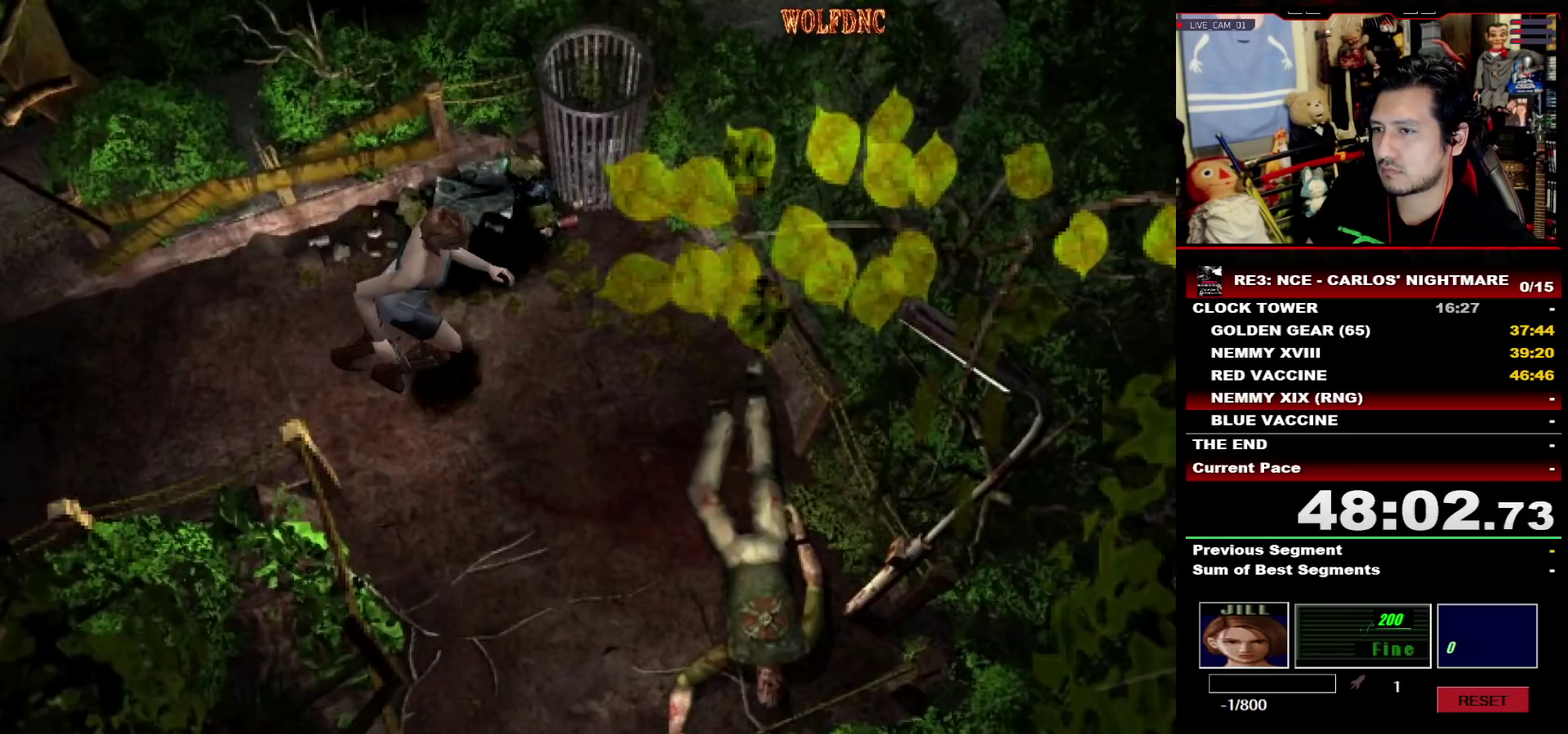
{"buttons": ["DPAD_UP"], "events": [[233, "DPAD_RIGHT", "up"], [367, "DPAD_RIGHT", "down"], [417, "DPAD_RIGHT", "up"], [417, "SQUARE", "up"]]}
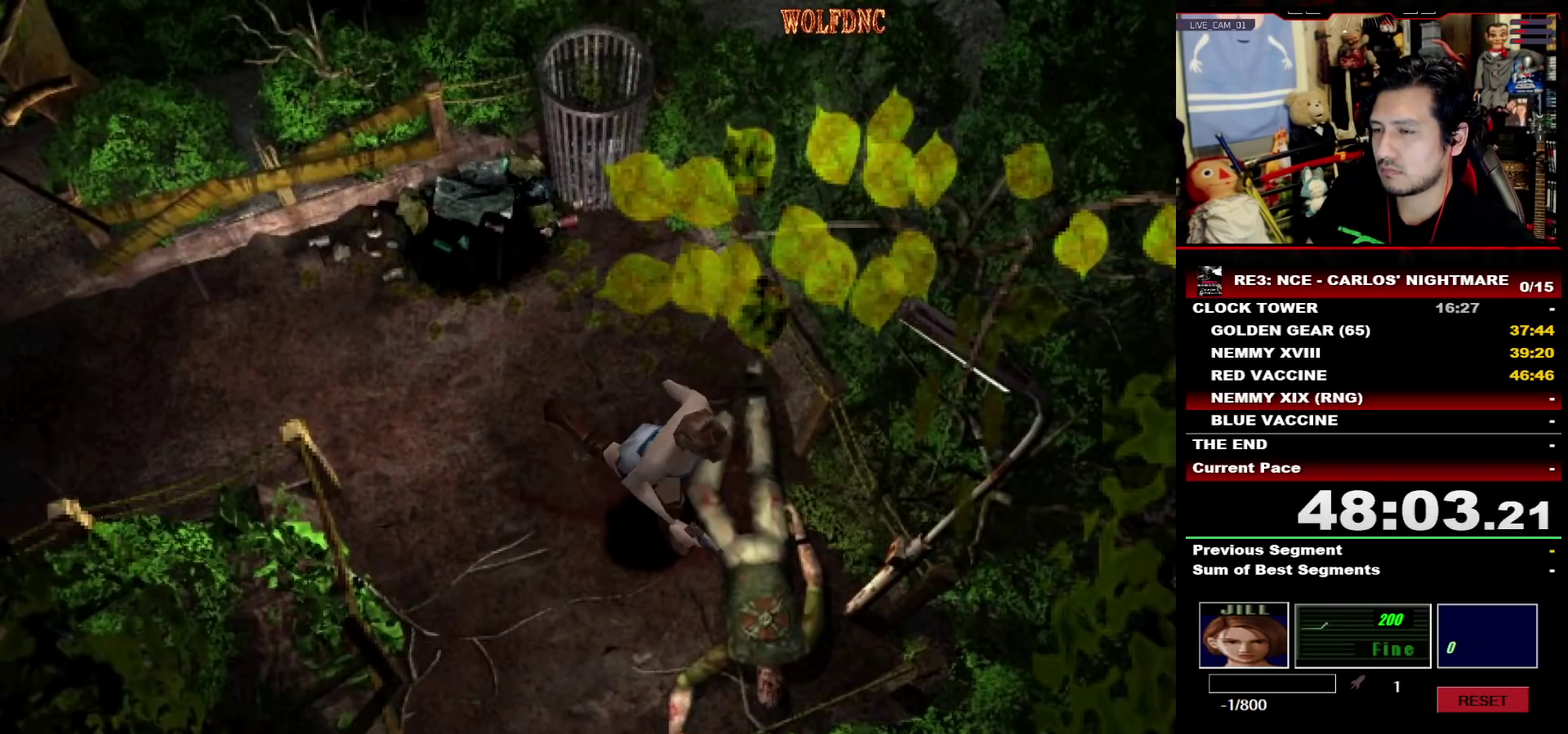
{"buttons": [], "events": [[200, "DPAD_UP", "up"]]}
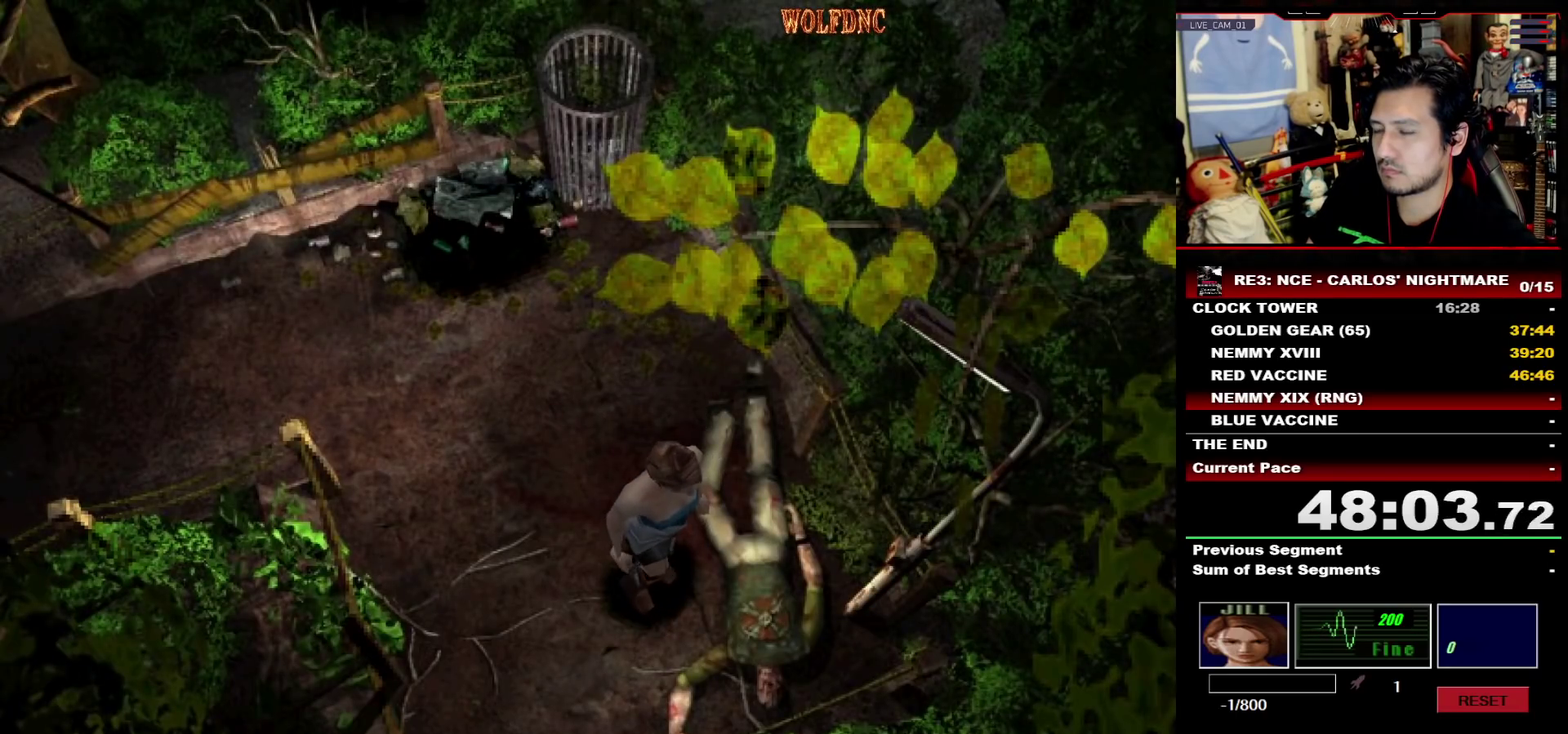
{"buttons": [], "events": [[33, "DPAD_DOWN", "down"], [33, "SQUARE", "down"], [117, "DPAD_DOWN", "up"], [167, "SQUARE", "up"]]}
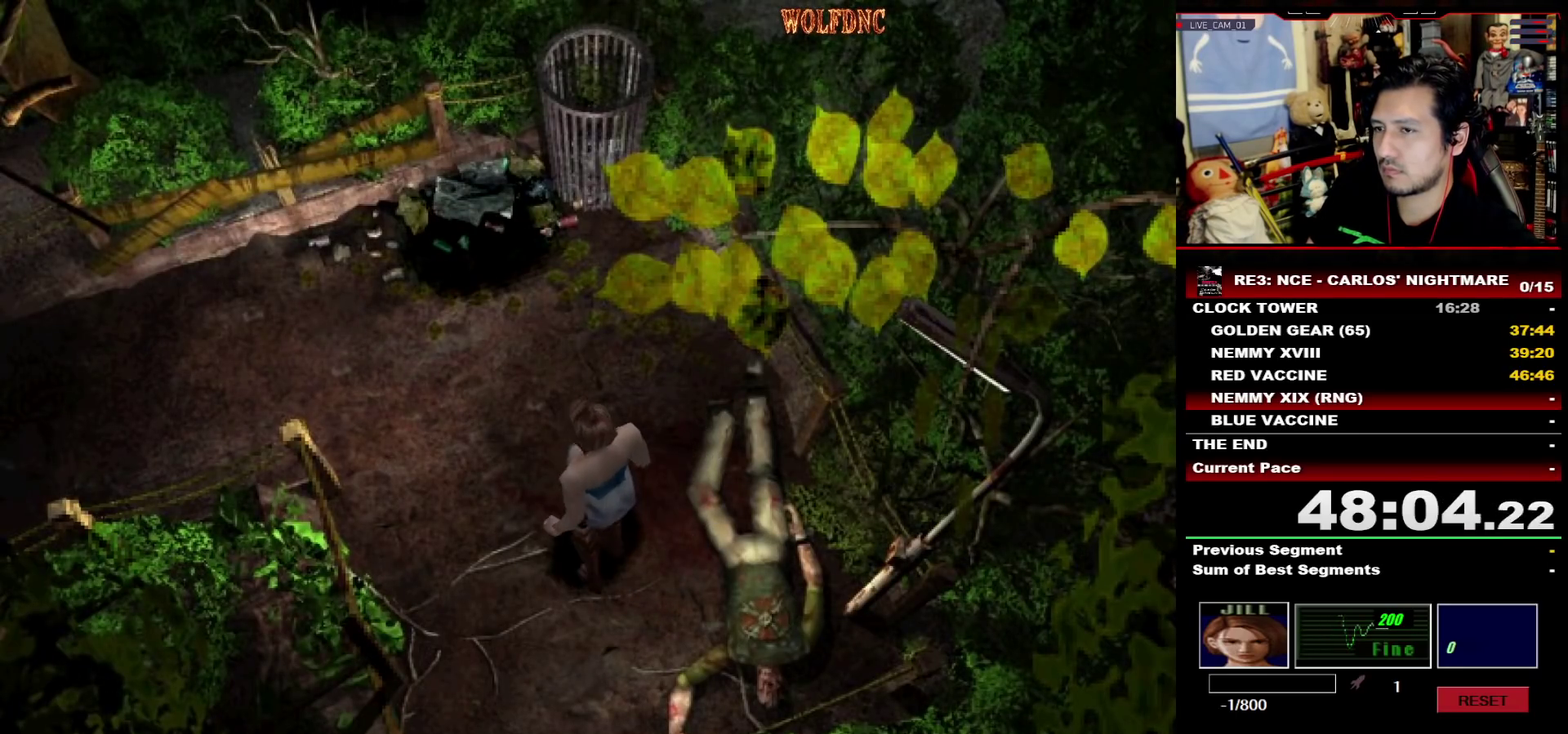
{"buttons": ["SQUARE", "DPAD_UP", "DPAD_LEFT"], "events": [[183, "DPAD_UP", "down"], [183, "SQUARE", "down"], [267, "DPAD_LEFT", "down"]]}
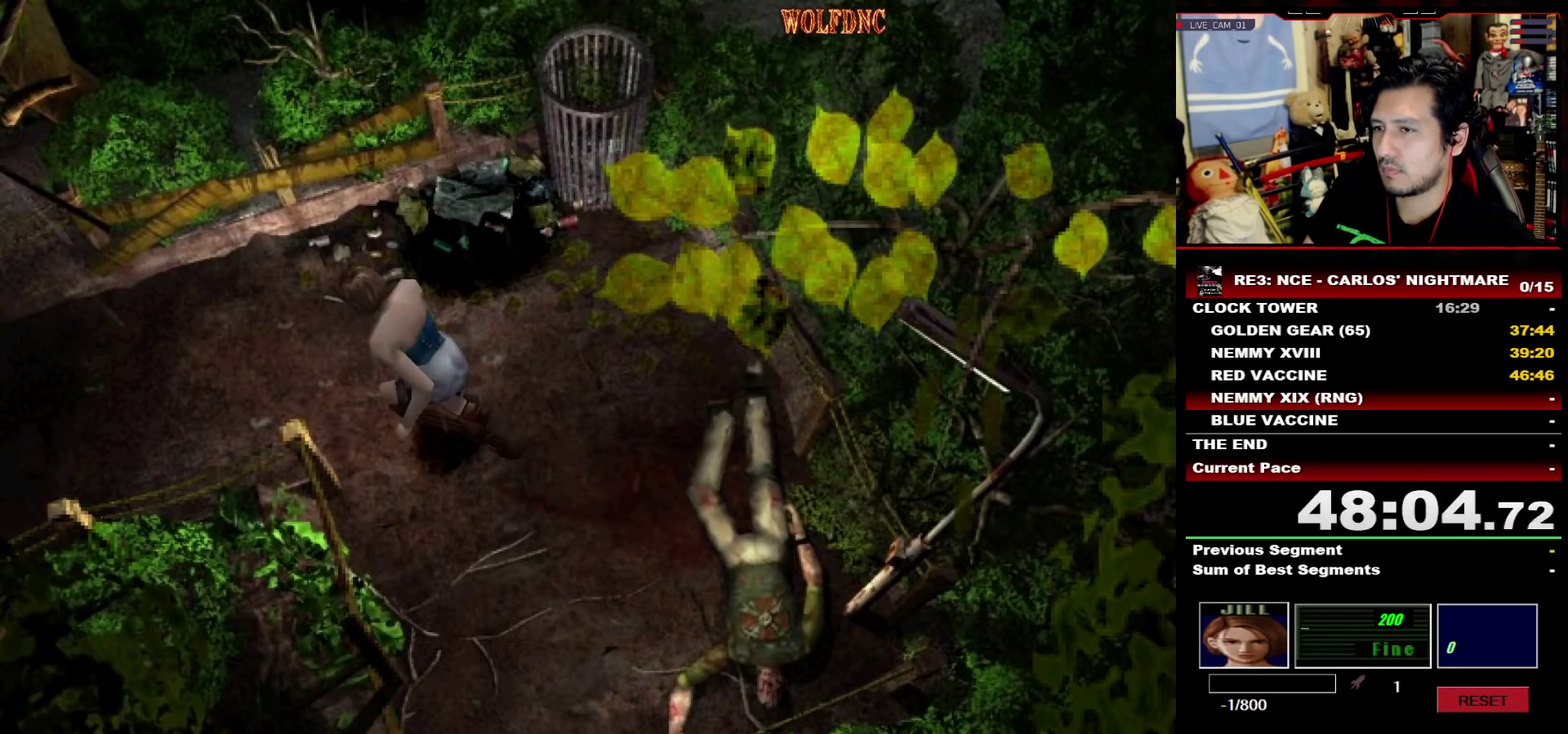
{"buttons": ["CIRCLE"], "events": [[17, "DPAD_LEFT", "up"], [333, "DPAD_UP", "up"], [333, "SQUARE", "up"], [433, "CIRCLE", "down"]]}
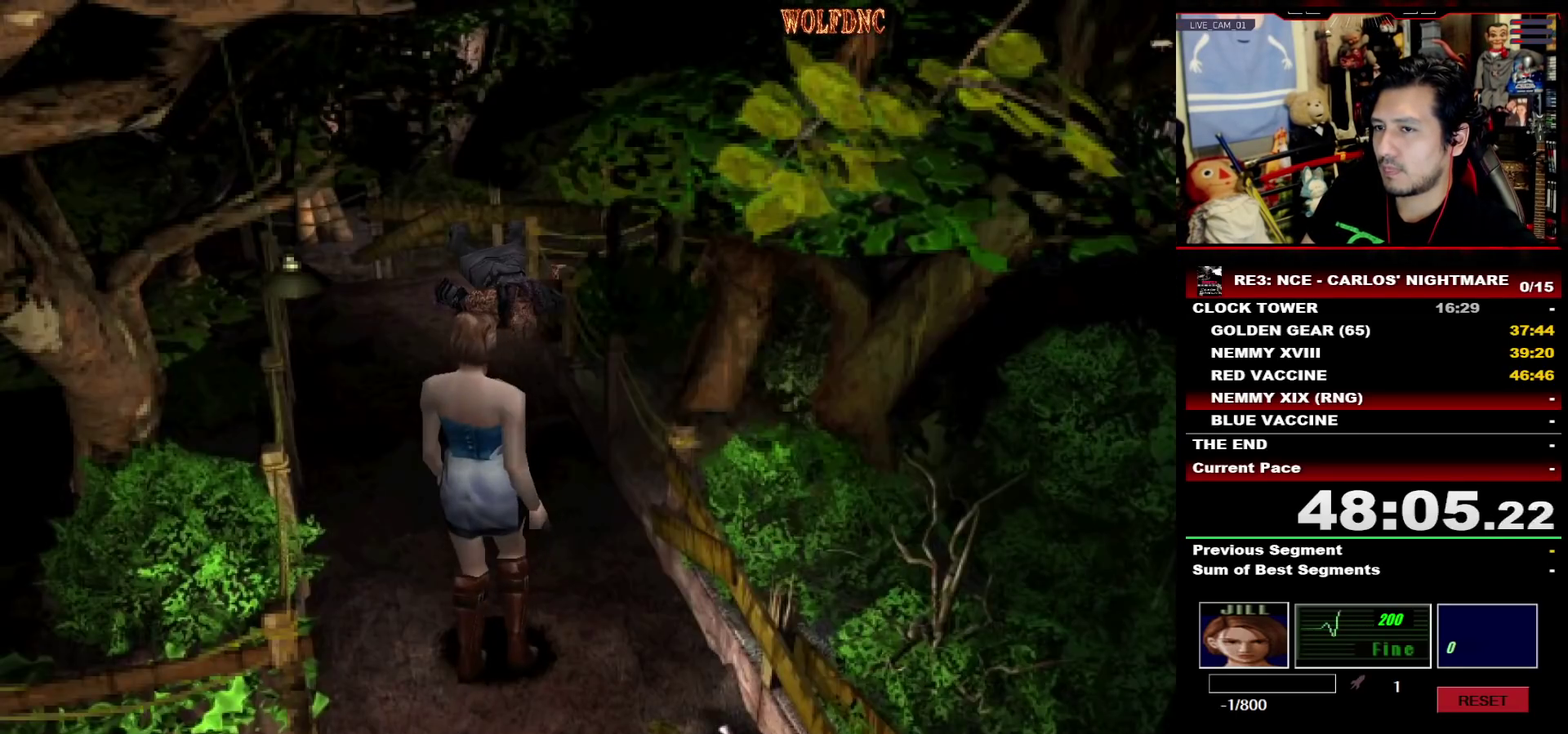
{"buttons": [], "events": [[167, "CIRCLE", "up"]]}
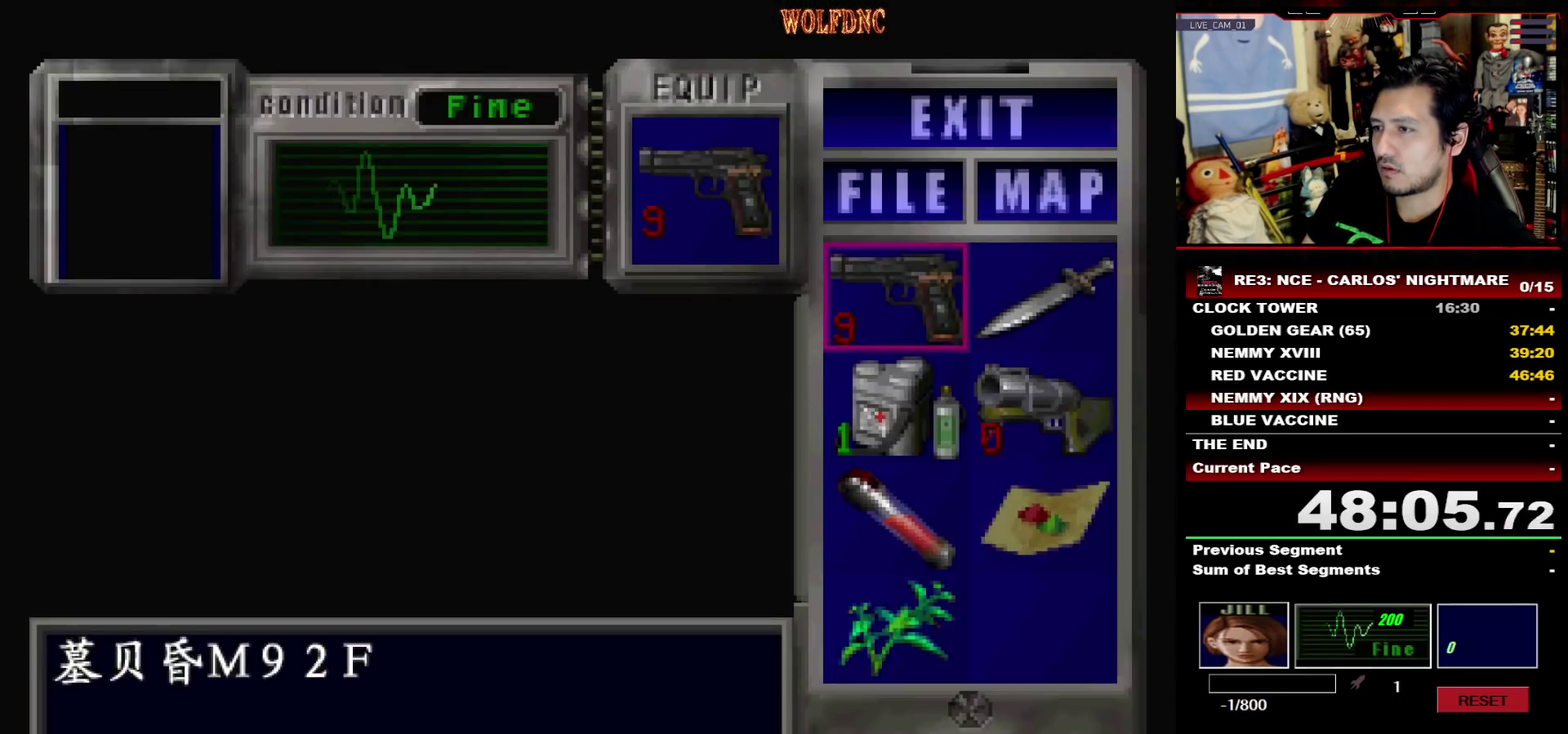
{"buttons": [], "events": [[83, "DPAD_DOWN", "down"], [183, "DPAD_DOWN", "up"], [267, "DPAD_DOWN", "down"], [417, "DPAD_DOWN", "up"]]}
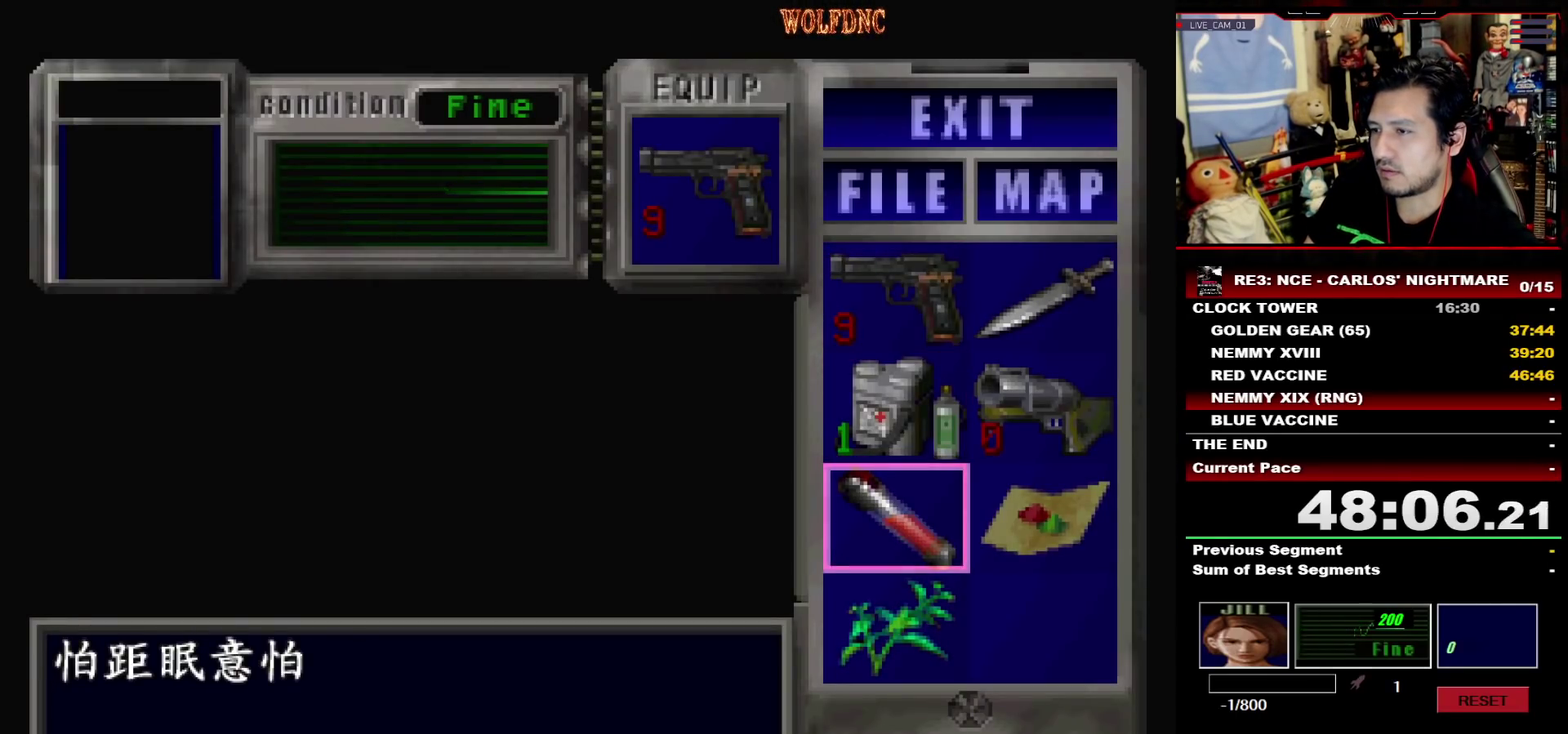
{"buttons": [], "events": [[17, "DPAD_DOWN", "down"], [100, "DPAD_DOWN", "up"]]}
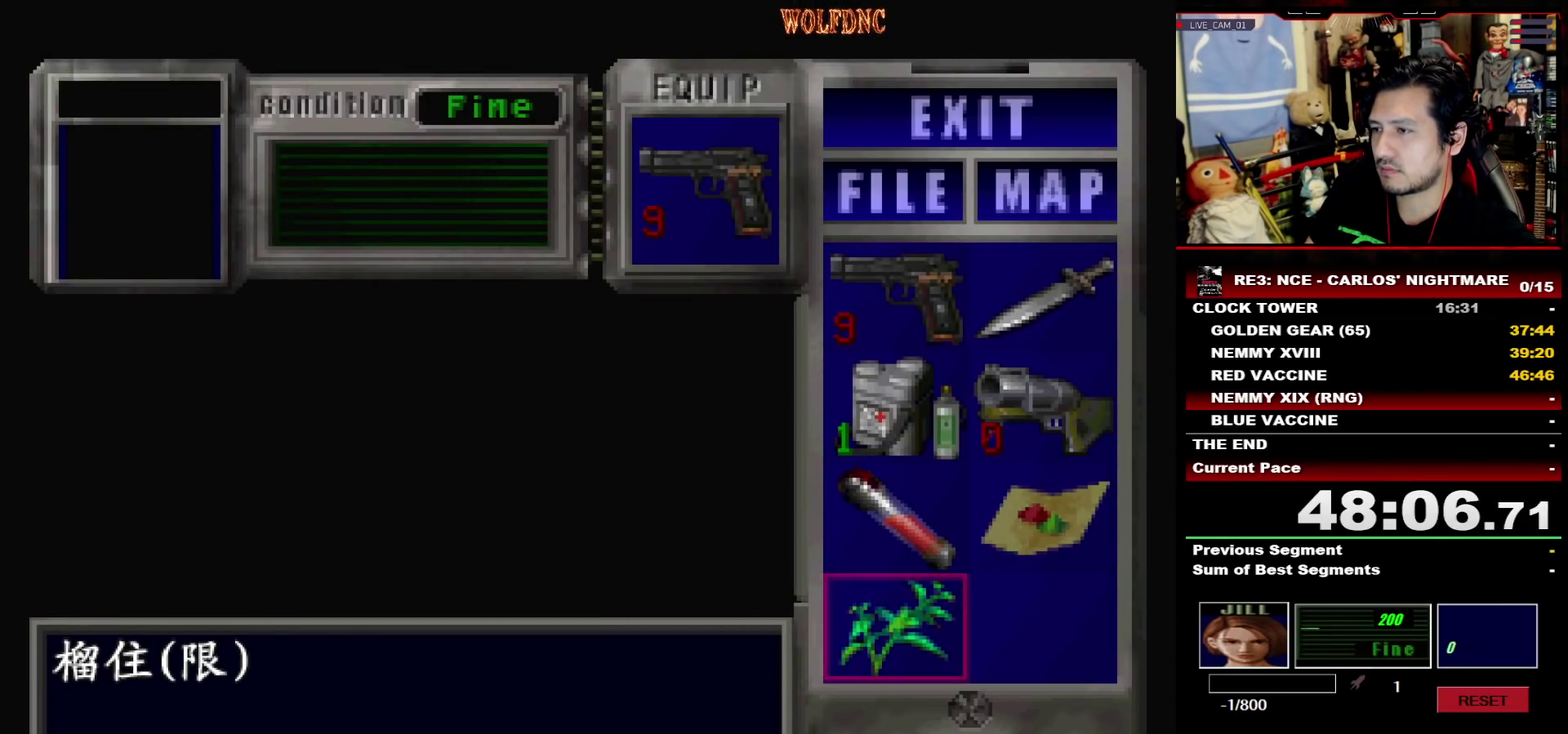
{"buttons": [], "events": [[67, "CROSS", "down"], [217, "CROSS", "up"]]}
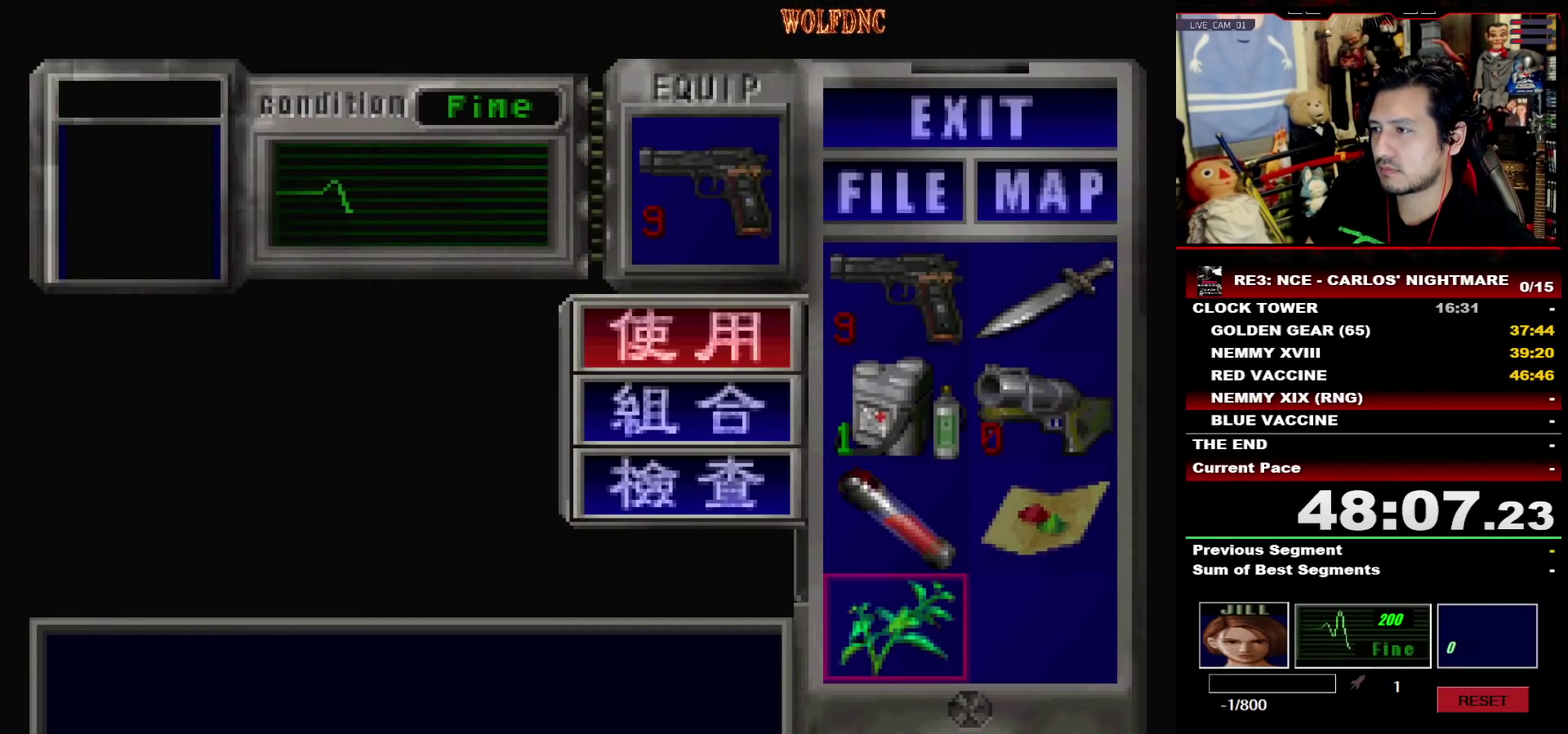
{"buttons": [], "events": [[267, "SQUARE", "down"], [317, "SQUARE", "up"], [367, "SQUARE", "down"], [467, "SQUARE", "up"]]}
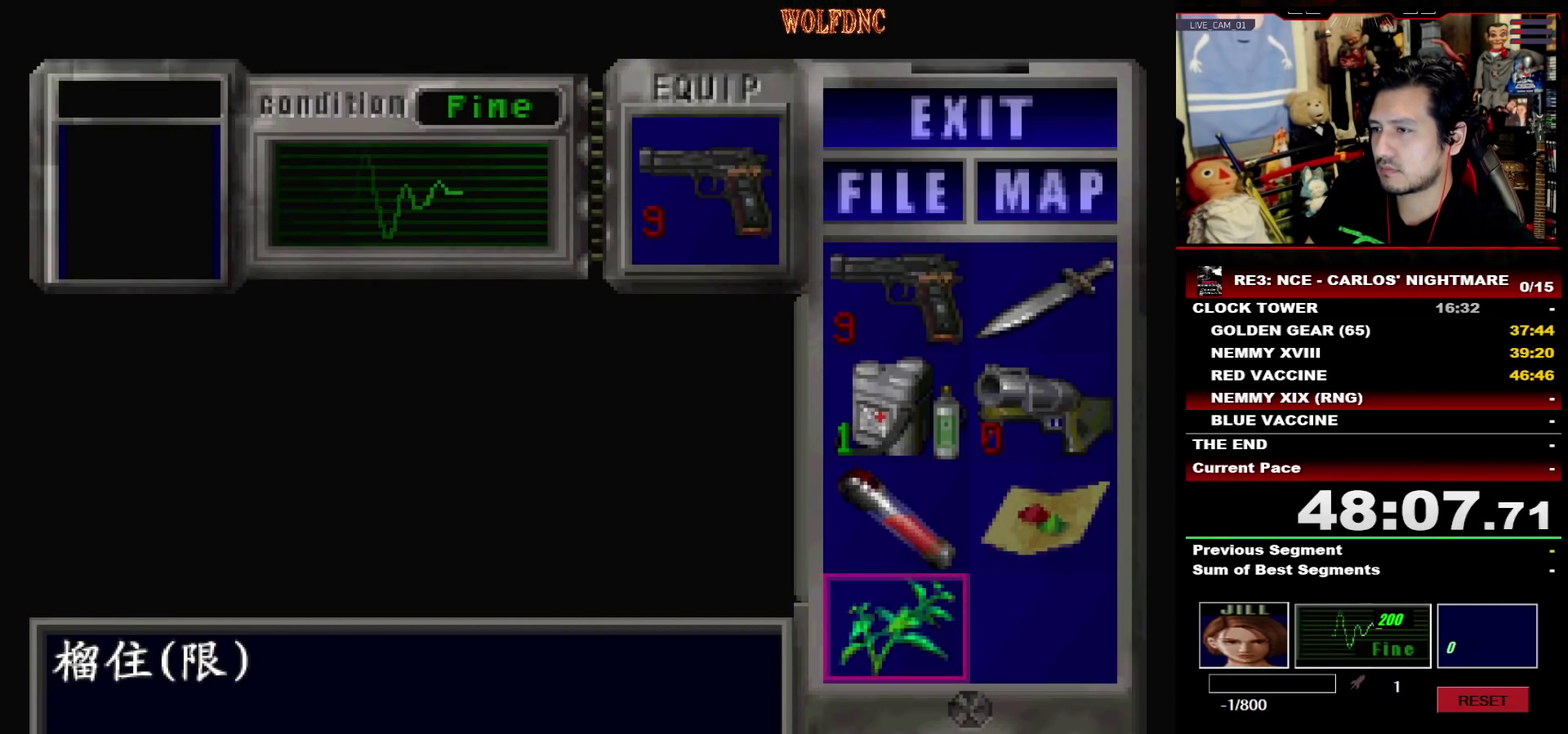
{"buttons": ["DPAD_DOWN"], "events": [[150, "DPAD_DOWN", "down"], [150, "SQUARE", "down"], [283, "SQUARE", "up"]]}
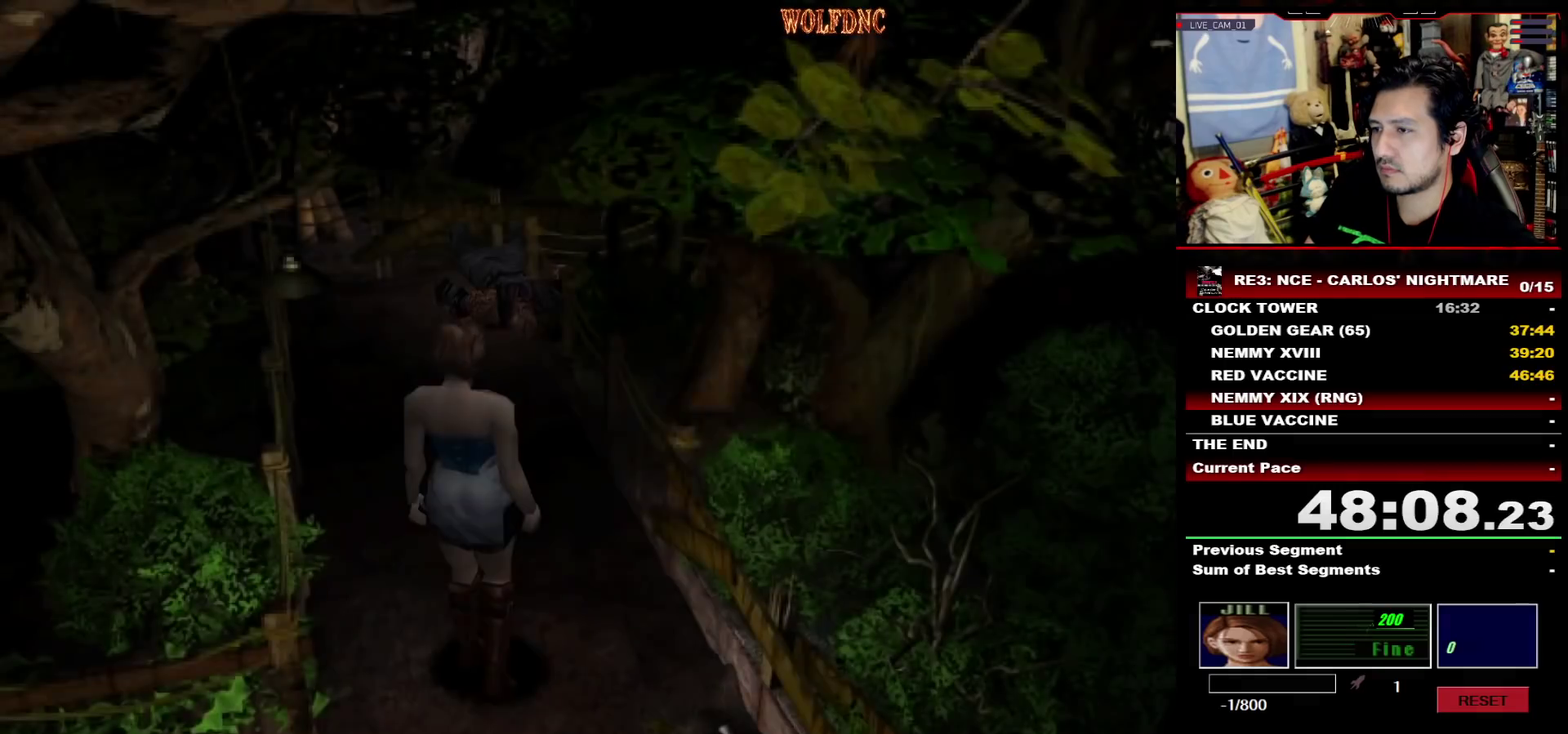
{"buttons": ["SQUARE", "DPAD_UP", "DPAD_LEFT"], "events": [[33, "SQUARE", "down"], [117, "SQUARE", "up"], [167, "DPAD_DOWN", "up"], [267, "DPAD_RIGHT", "down"], [267, "SQUARE", "down"], [300, "DPAD_UP", "down"], [350, "DPAD_RIGHT", "up"], [450, "DPAD_LEFT", "down"]]}
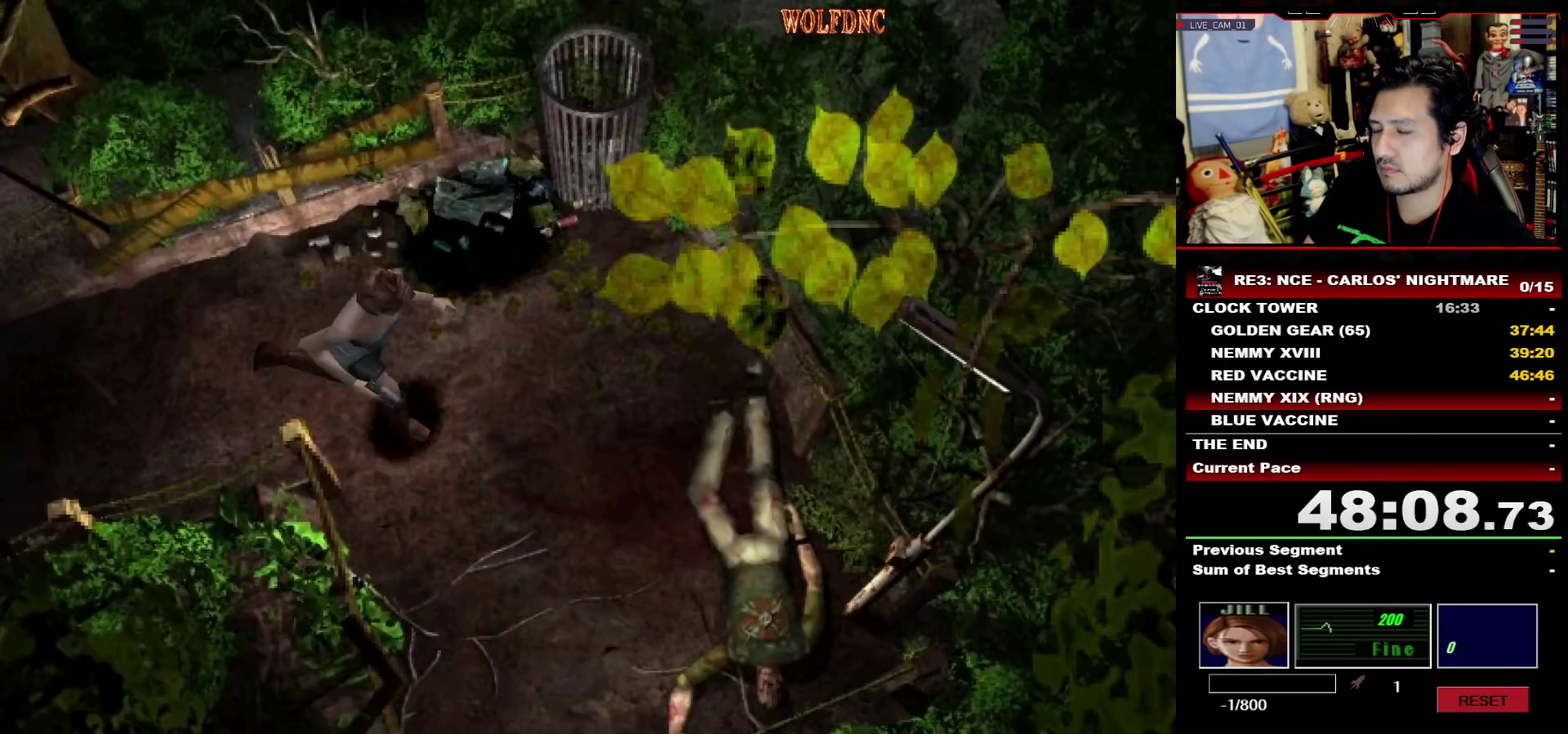
{"buttons": ["SQUARE", "DPAD_UP", "DPAD_RIGHT"], "events": [[33, "DPAD_LEFT", "up"], [183, "DPAD_RIGHT", "down"]]}
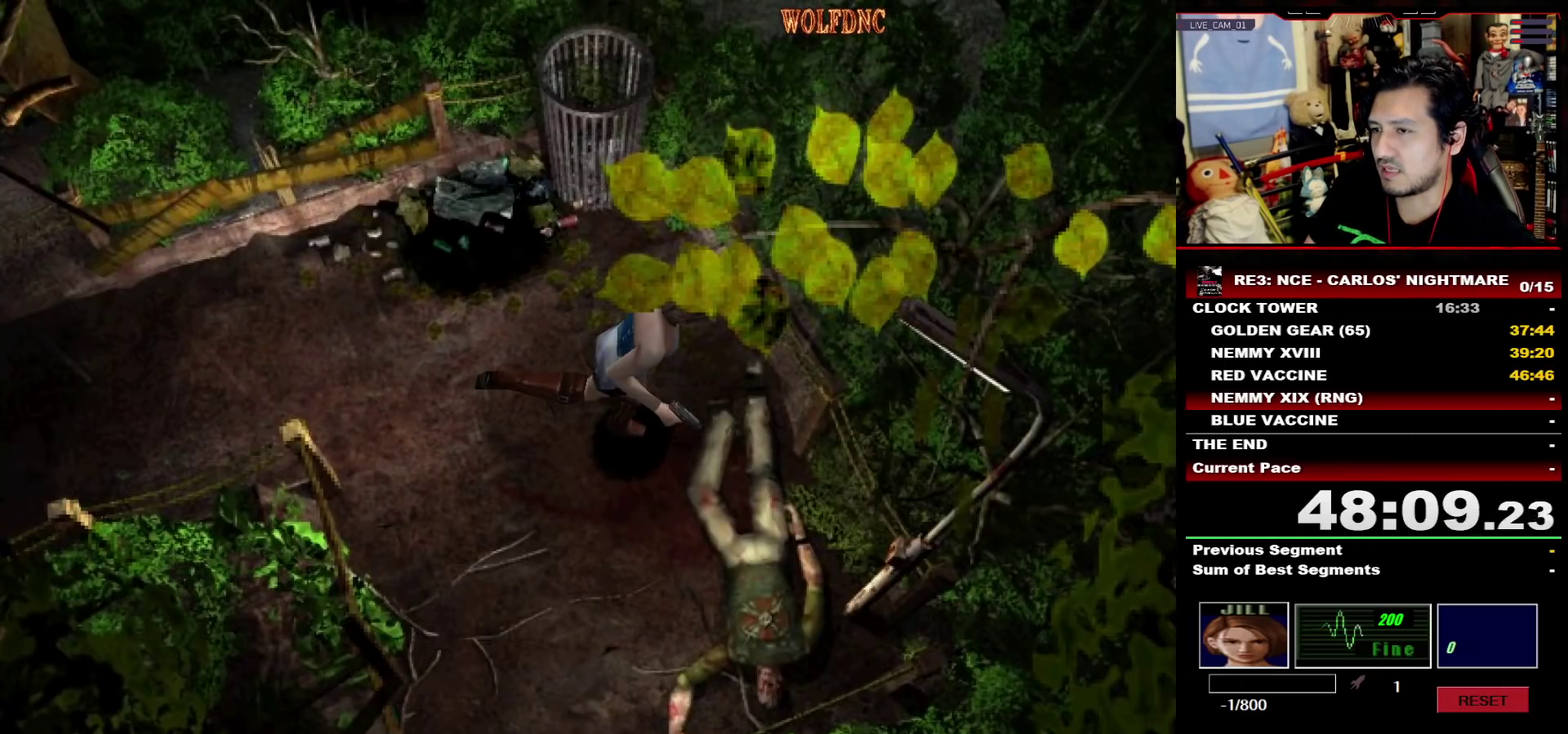
{"buttons": ["SQUARE", "DPAD_UP"], "events": [[50, "DPAD_LEFT", "down"], [50, "DPAD_RIGHT", "up"], [150, "CROSS", "down"], [200, "DPAD_LEFT", "up"], [200, "DPAD_RIGHT", "down"], [250, "CROSS", "up"], [483, "DPAD_RIGHT", "up"]]}
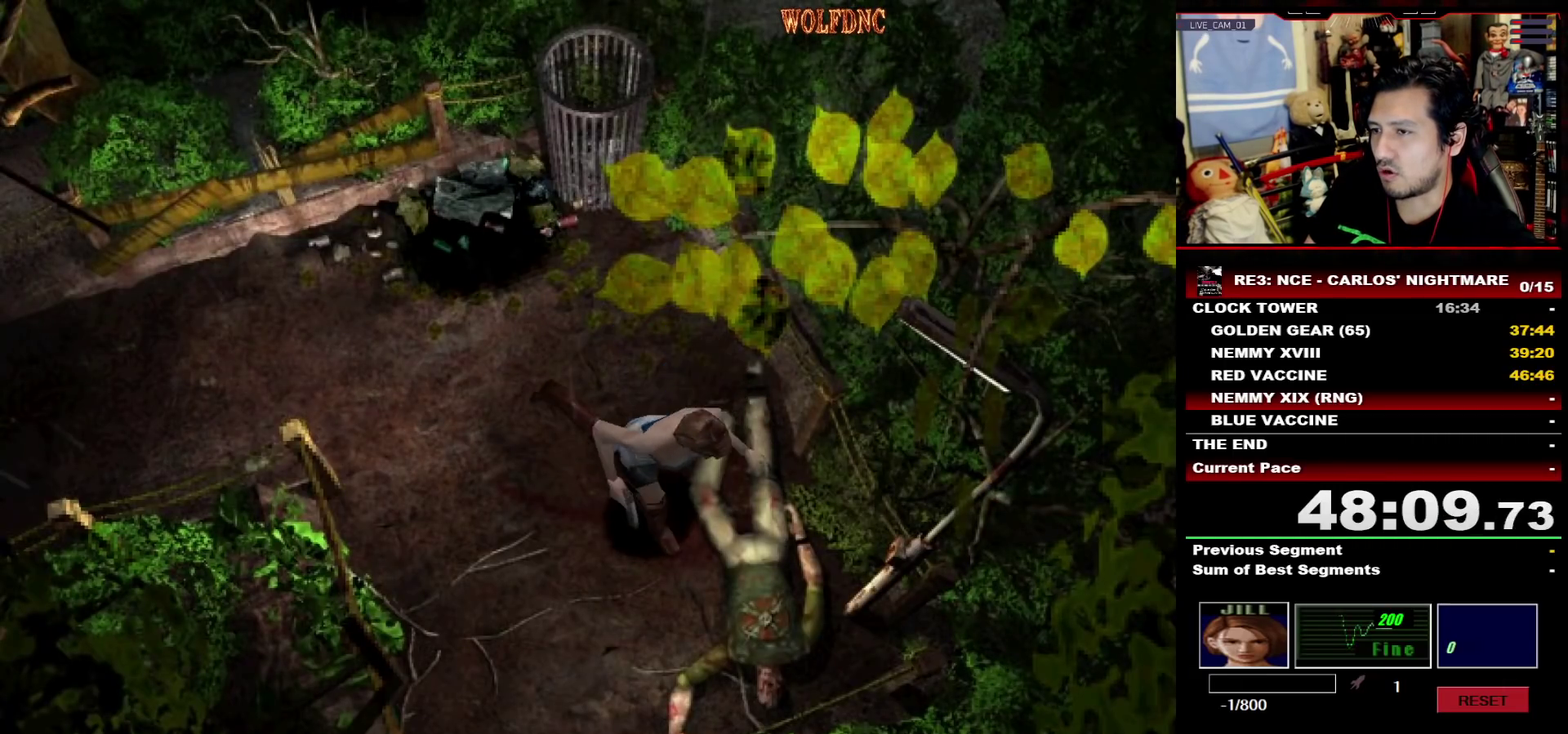
{"buttons": ["CROSS"], "events": [[17, "CROSS", "down"], [17, "DPAD_LEFT", "down"], [117, "CROSS", "up"], [167, "CROSS", "down"], [167, "SQUARE", "up"], [267, "DPAD_LEFT", "up"], [267, "DPAD_UP", "up"], [350, "SQUARE", "down"], [400, "CROSS", "up"], [400, "SQUARE", "up"], [450, "CROSS", "down"]]}
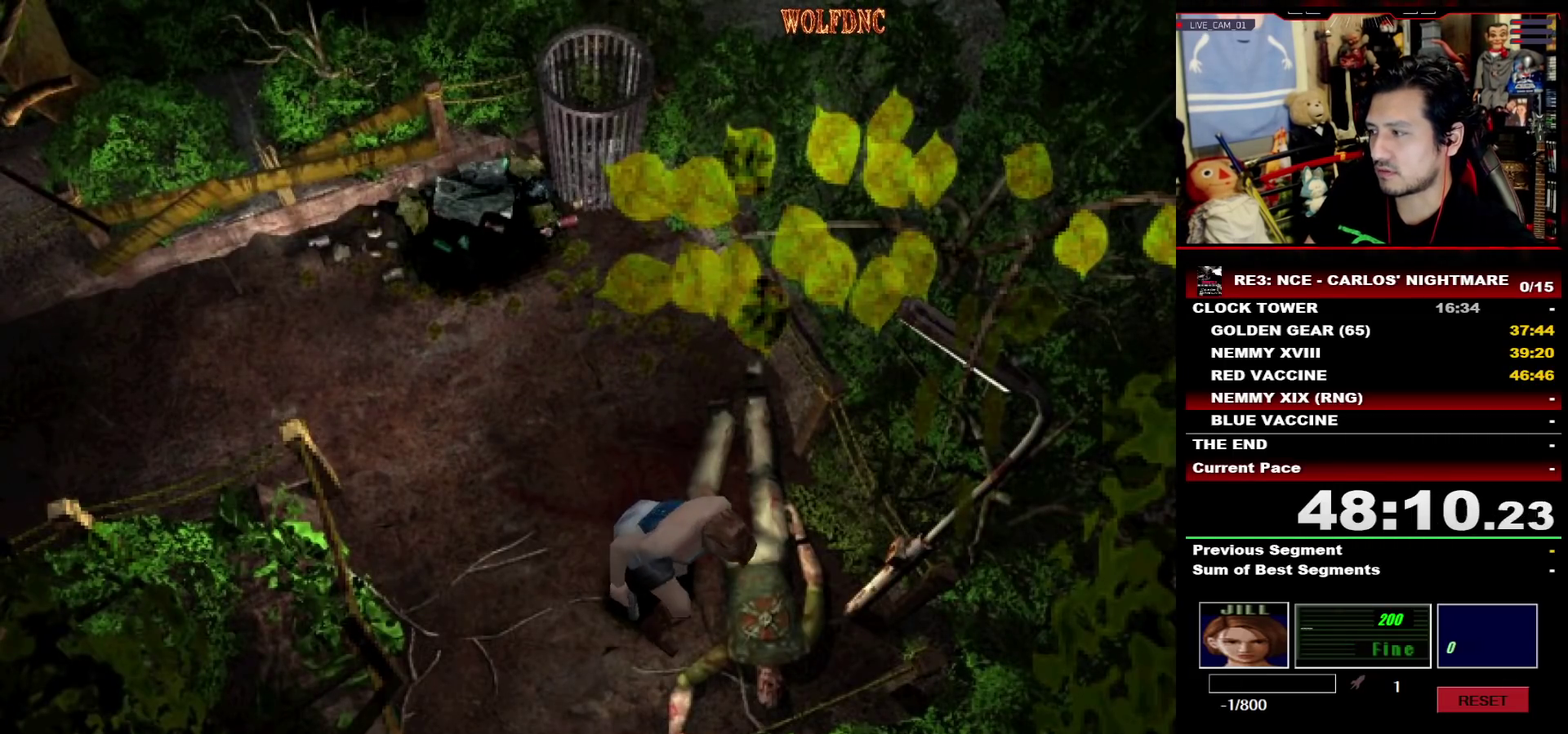
{"buttons": ["CROSS"], "events": [[133, "CROSS", "up"], [183, "CROSS", "down"], [367, "CROSS", "up"], [417, "CROSS", "down"]]}
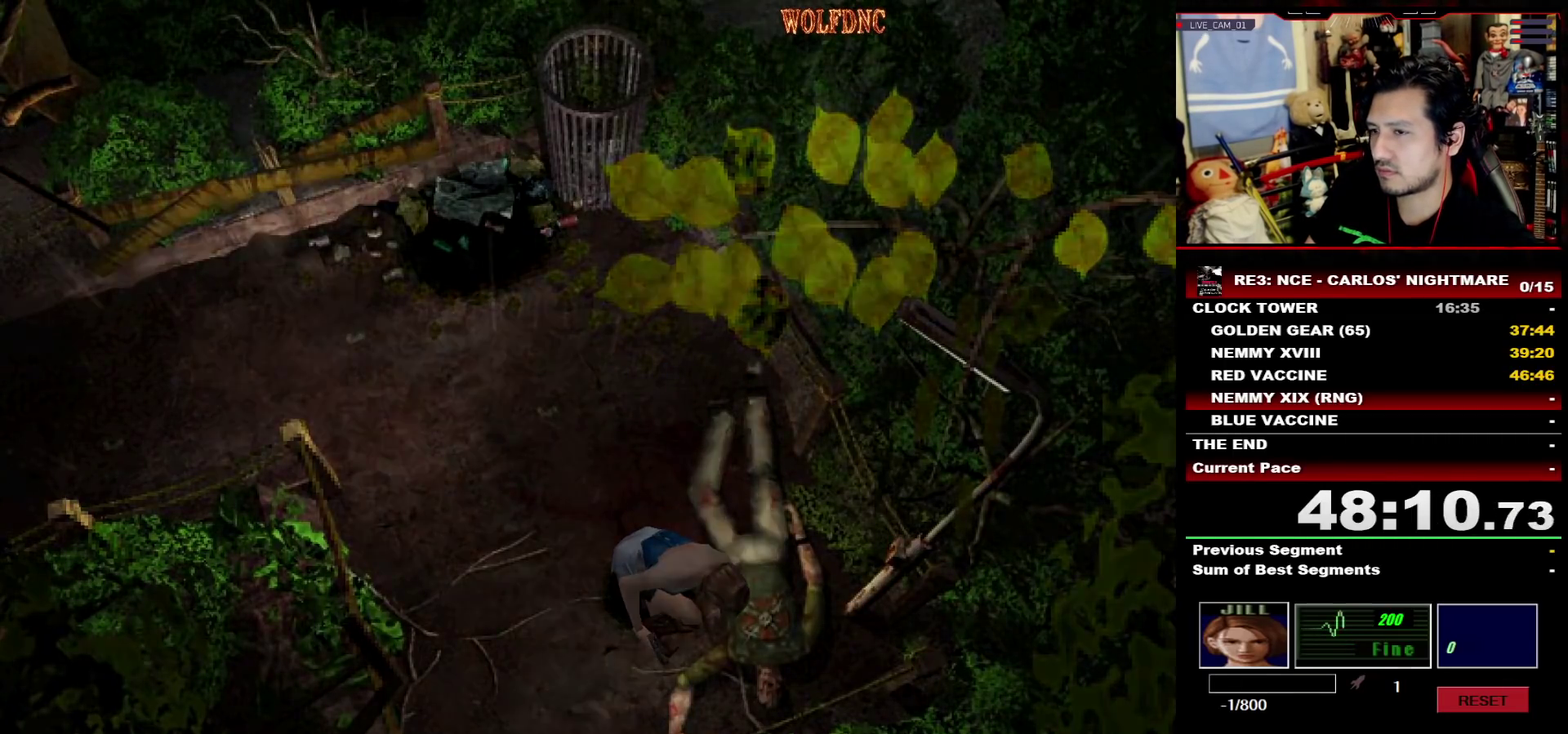
{"buttons": ["CROSS"], "events": [[150, "CROSS", "up"], [200, "CROSS", "down"]]}
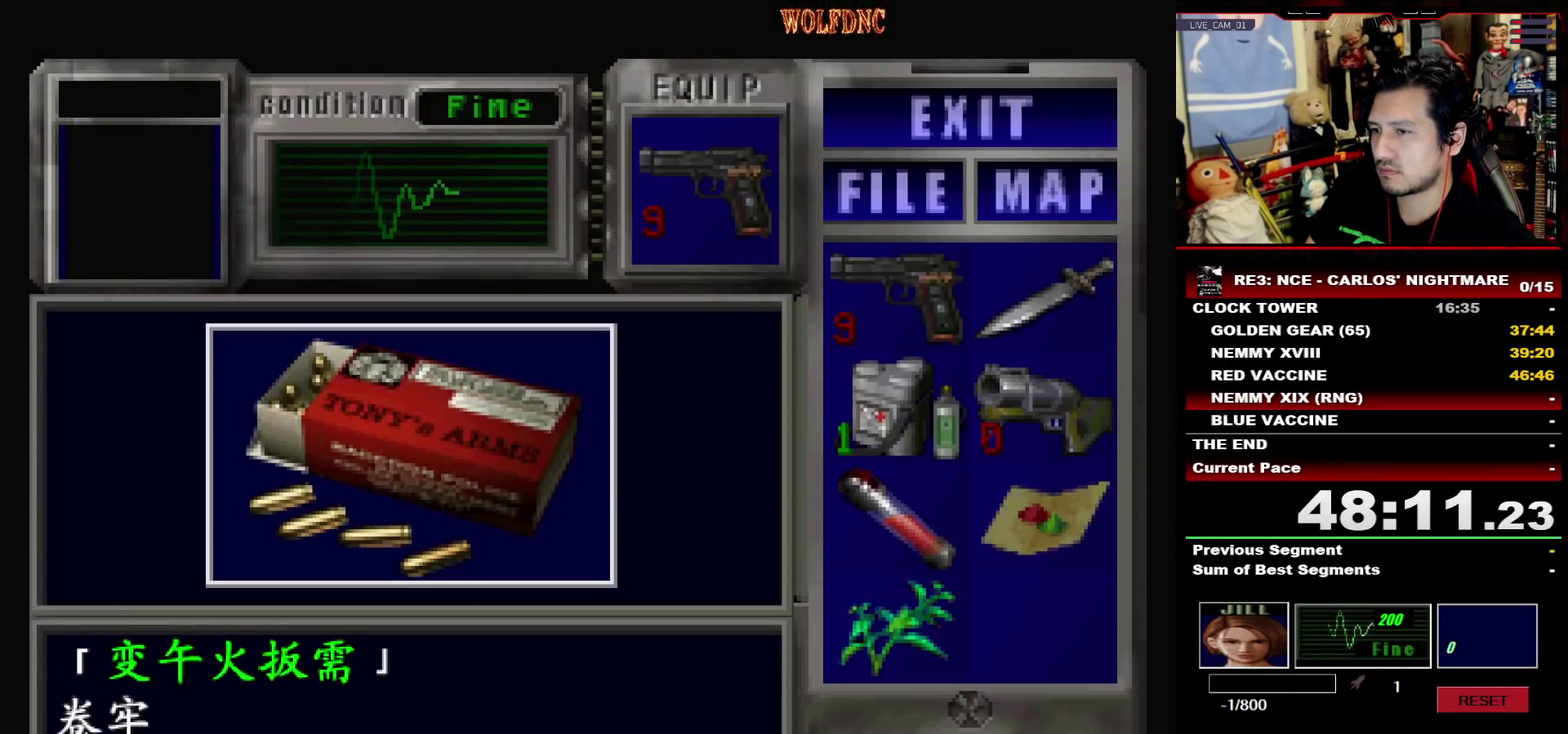
{"buttons": ["CROSS", "SQUARE"], "events": [[167, "CROSS", "up"], [233, "CROSS", "down"], [300, "CROSS", "up"], [350, "CROSS", "down"], [500, "SQUARE", "down"]]}
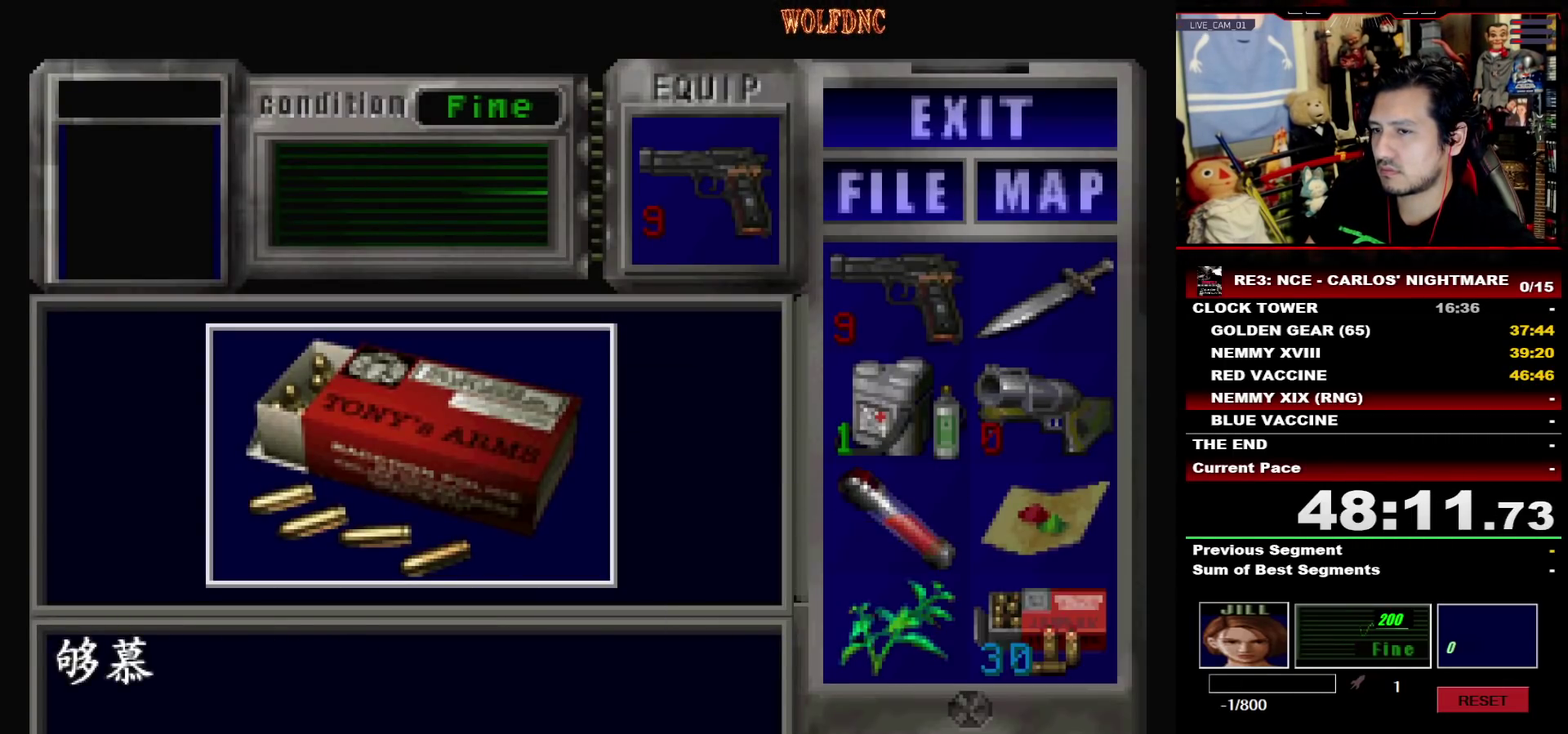
{"buttons": ["CROSS", "SQUARE"], "events": [[33, "CROSS", "up"], [83, "CROSS", "down"], [133, "SQUARE", "up"], [183, "SQUARE", "down"], [283, "CROSS", "up"], [367, "CROSS", "down"], [367, "SQUARE", "up"], [467, "SQUARE", "down"]]}
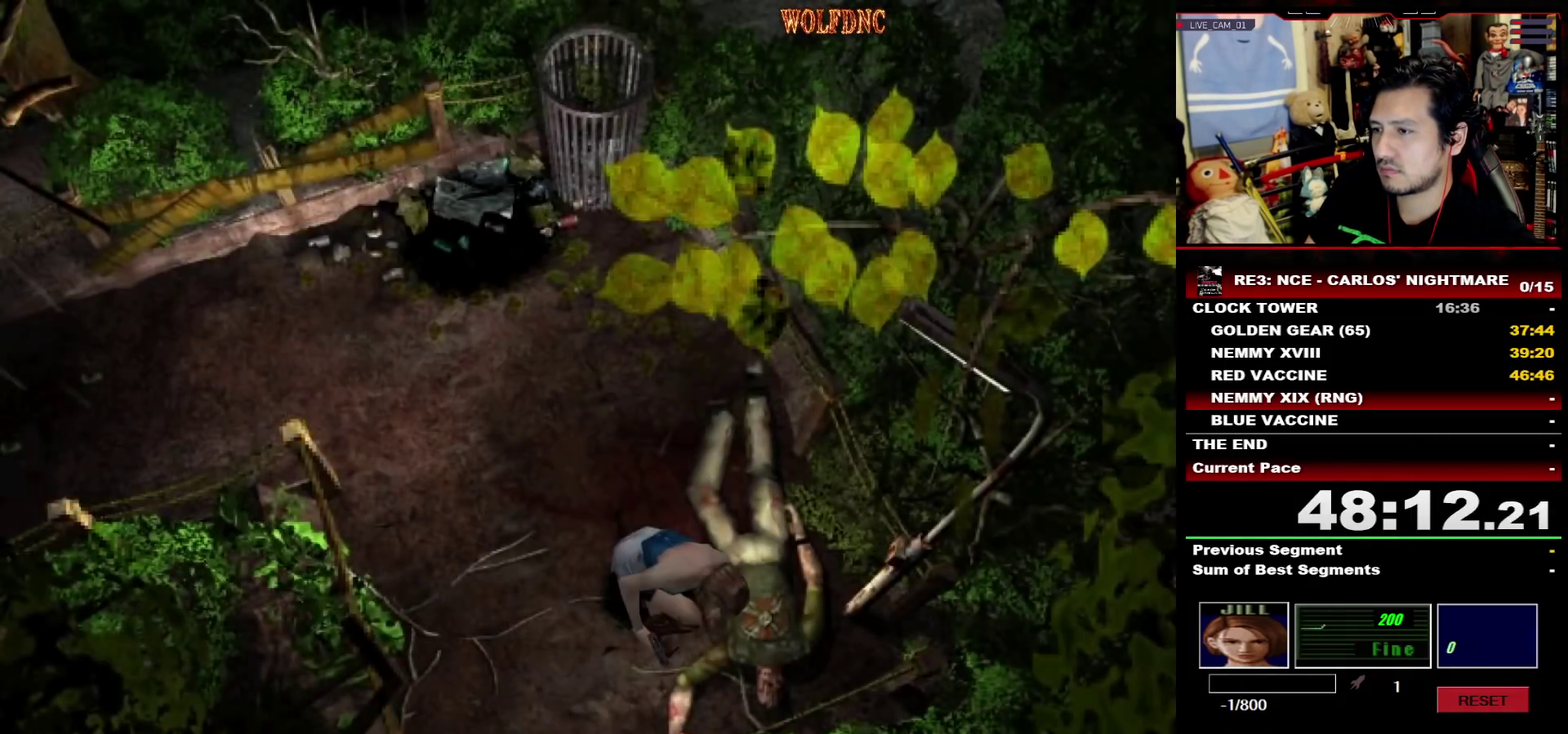
{"buttons": ["CROSS", "SQUARE"], "events": [[17, "CROSS", "up"], [100, "CROSS", "down"], [100, "SQUARE", "up"], [200, "SQUARE", "down"], [250, "CROSS", "up"], [300, "CROSS", "down"], [333, "SQUARE", "up"], [383, "SQUARE", "down"], [433, "CROSS", "up"], [483, "CROSS", "down"]]}
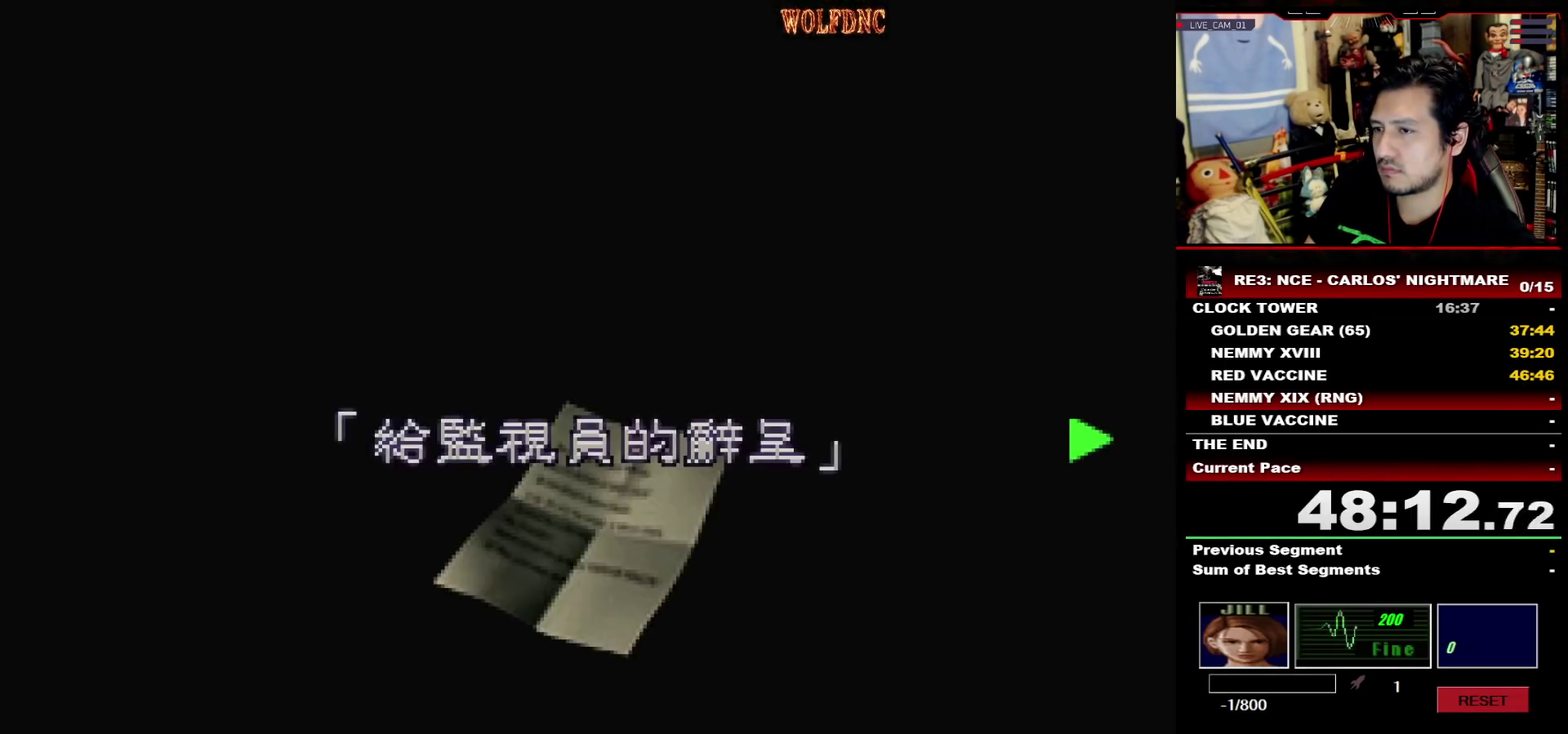
{"buttons": ["SQUARE", "DPAD_DOWN"], "events": [[17, "SQUARE", "up"], [67, "SQUARE", "down"], [117, "CROSS", "up"], [167, "CROSS", "down"], [167, "SQUARE", "up"], [300, "CROSS", "up"], [300, "DPAD_DOWN", "down"], [450, "SQUARE", "down"]]}
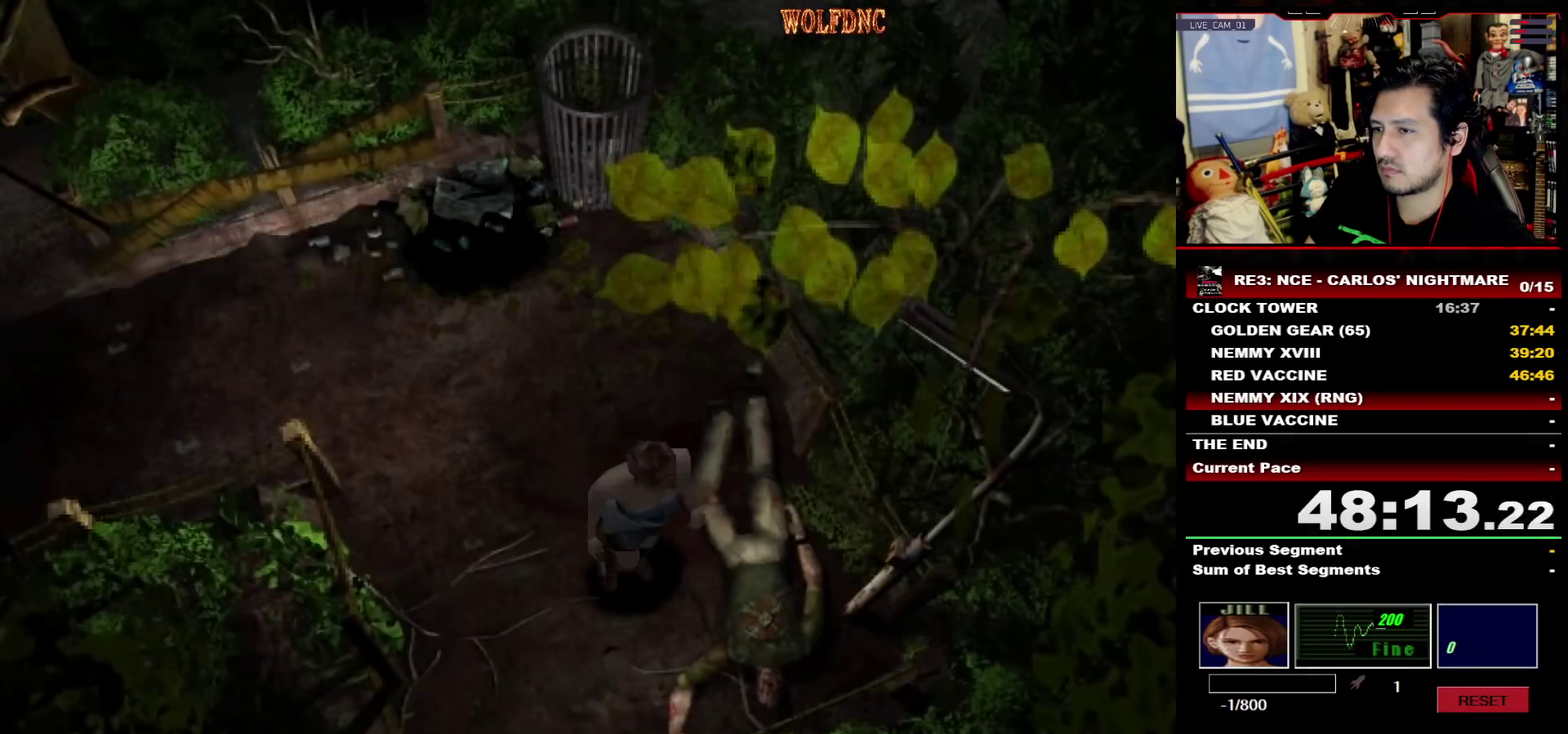
{"buttons": ["SQUARE", "DPAD_UP", "DPAD_LEFT"], "events": [[33, "DPAD_DOWN", "up"], [33, "SQUARE", "up"], [133, "DPAD_UP", "down"], [133, "SQUARE", "down"], [467, "DPAD_LEFT", "down"]]}
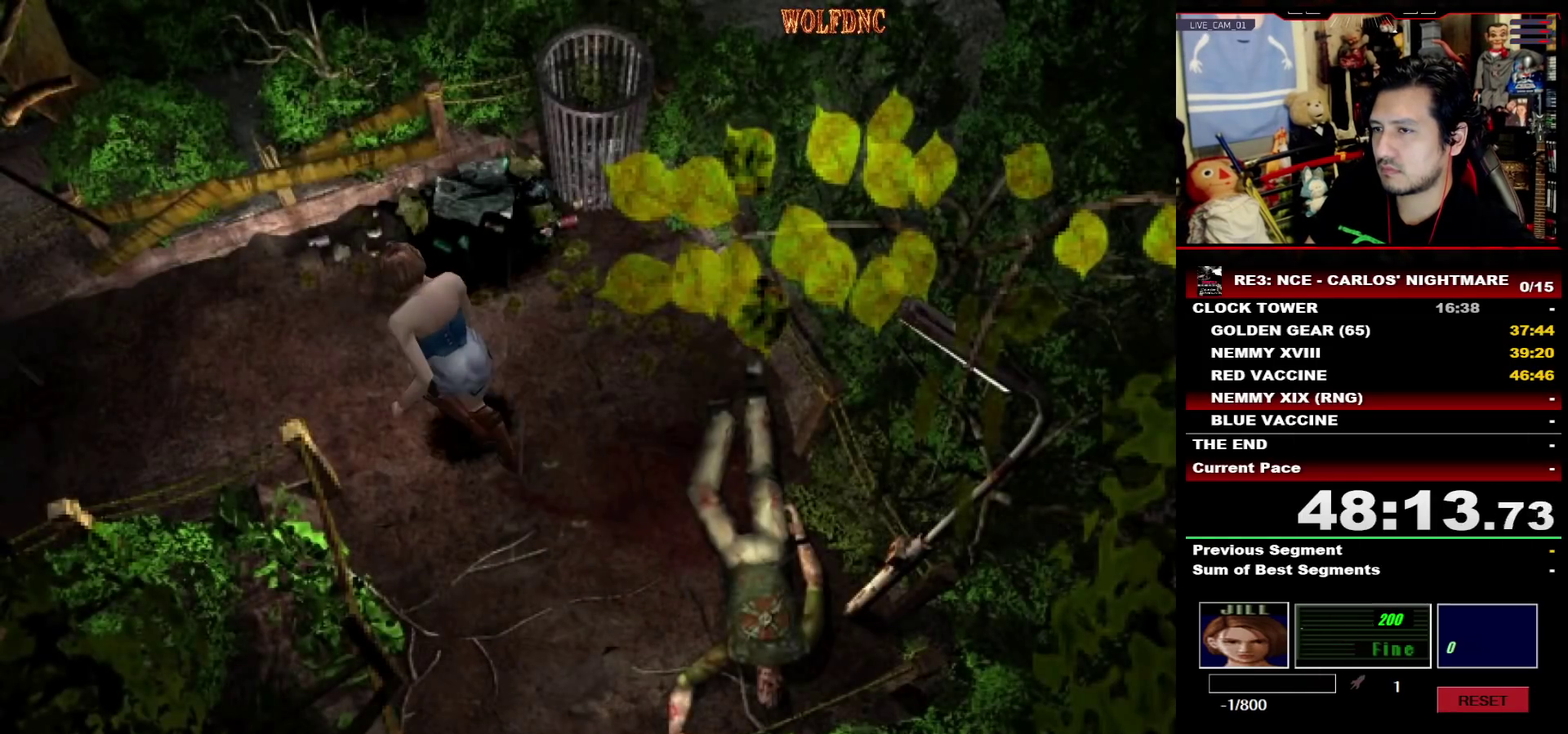
{"buttons": ["SQUARE", "DPAD_UP"], "events": [[300, "DPAD_LEFT", "up"]]}
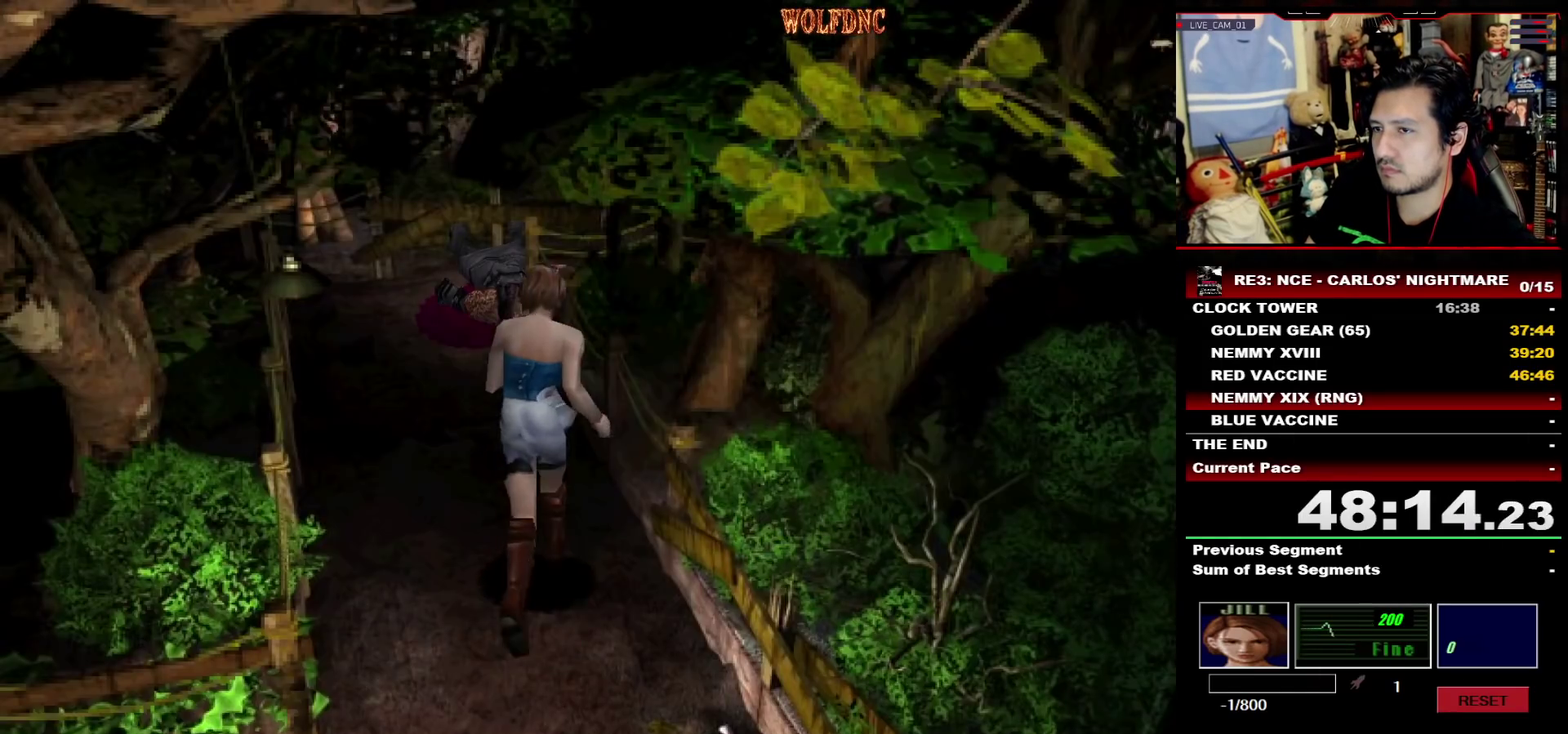
{"buttons": ["SQUARE", "DPAD_UP"], "events": [[67, "DPAD_LEFT", "down"], [117, "DPAD_LEFT", "up"]]}